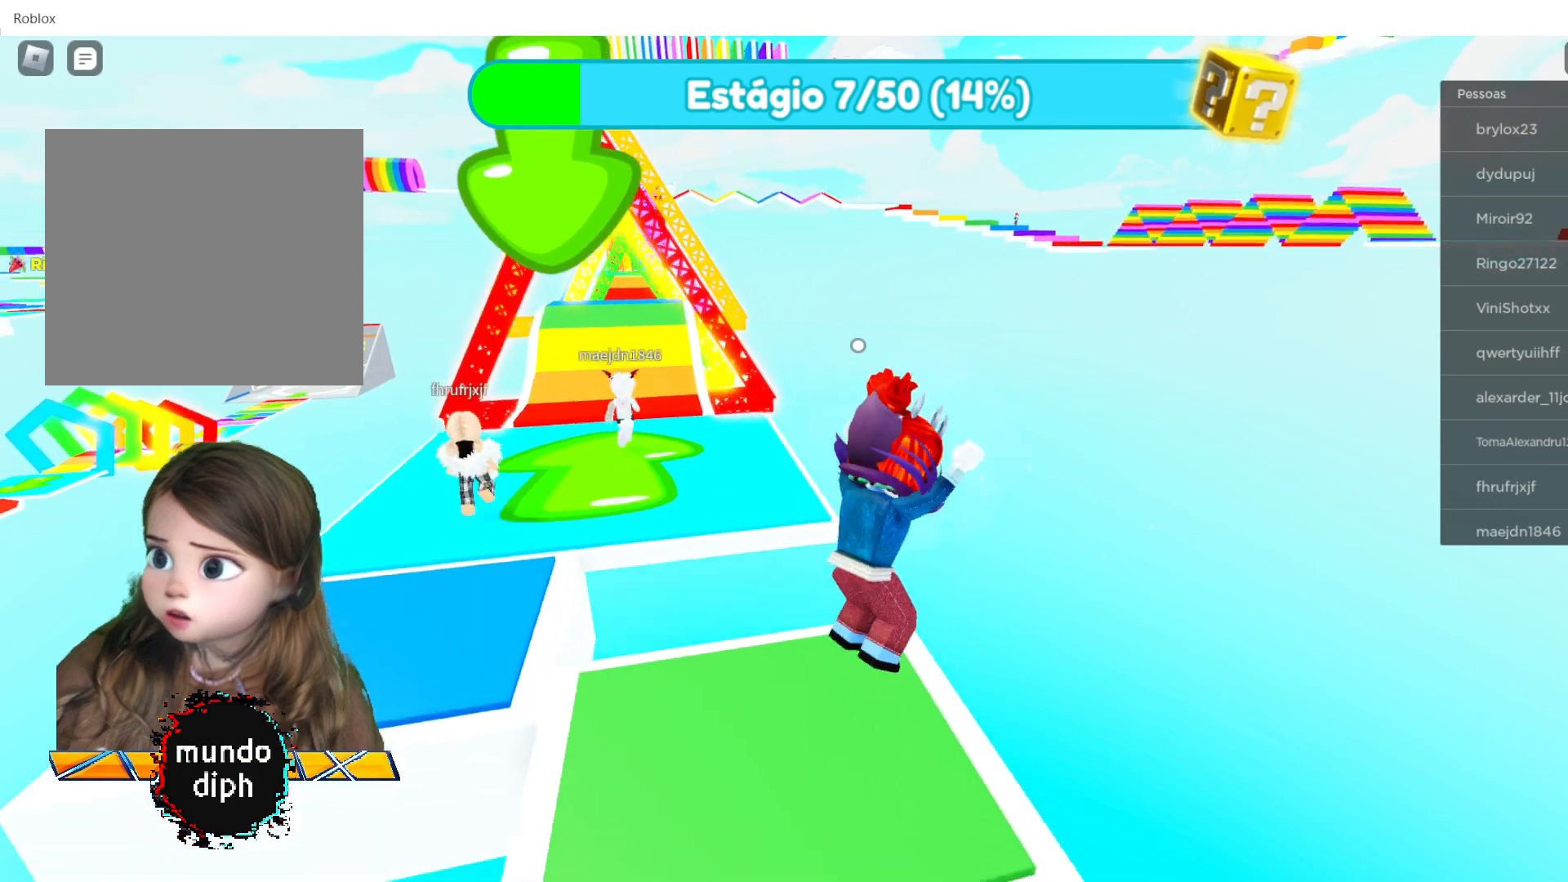
Gameplay with a controller (Xbox layout); each line is a JSON object with the inputs held at the frame after it. "events" lists button and stick changes between this image and that frame as [ms after this image, input, new state], when the widget could be followed in between.
{"buttons": [], "left_stick": "up-left", "right_stick": "center", "events": [[333, "A", "down"], [333, "left_stick", "up-left"], [467, "A", "up"]]}
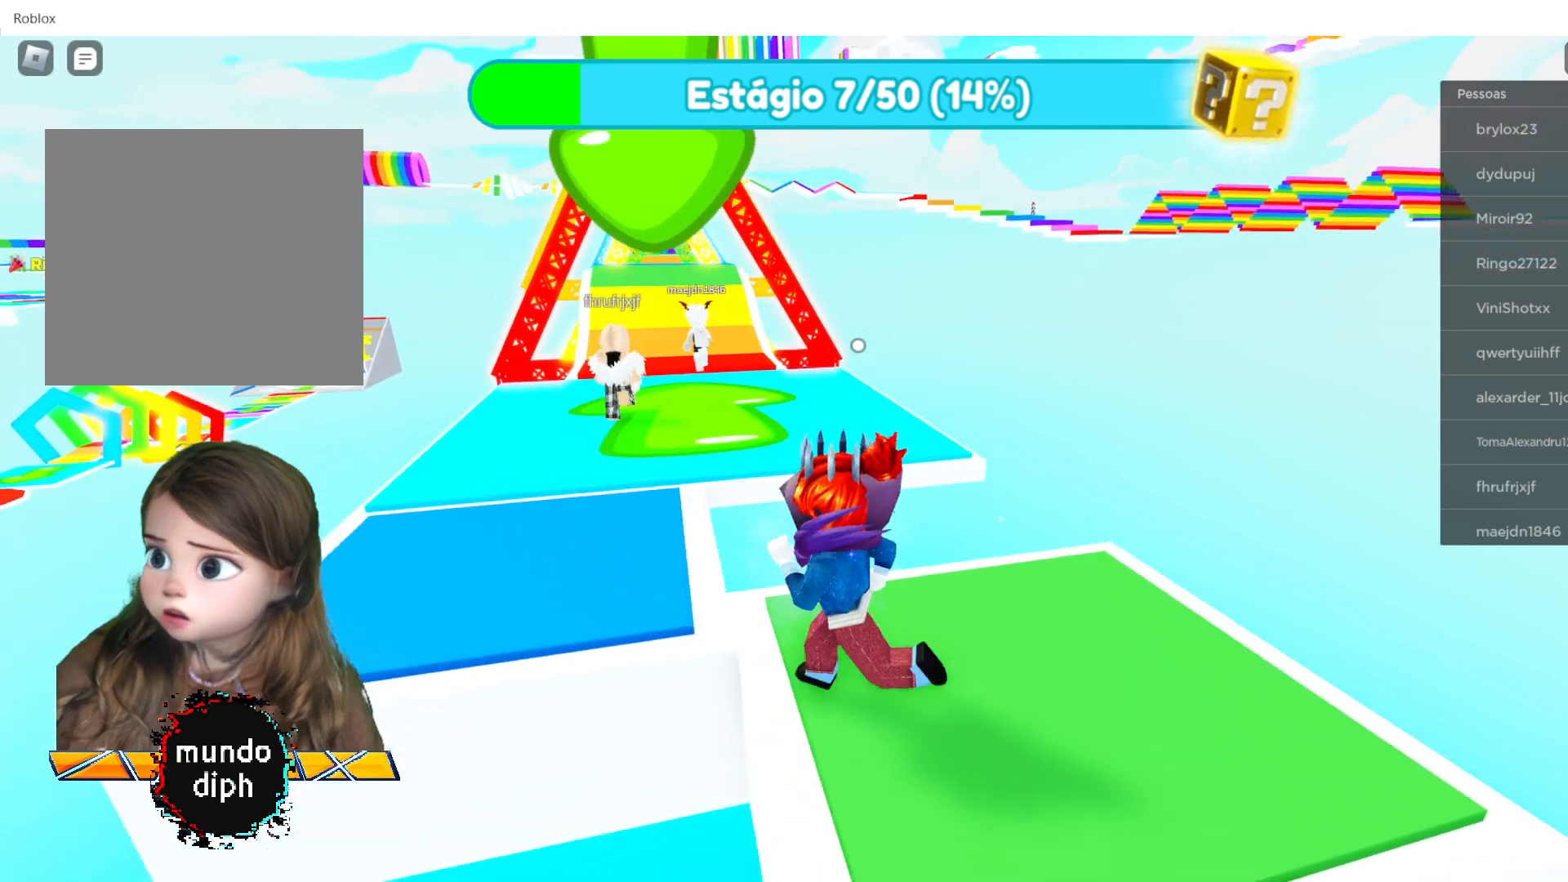
{"buttons": [], "left_stick": "up-left", "right_stick": "center", "events": []}
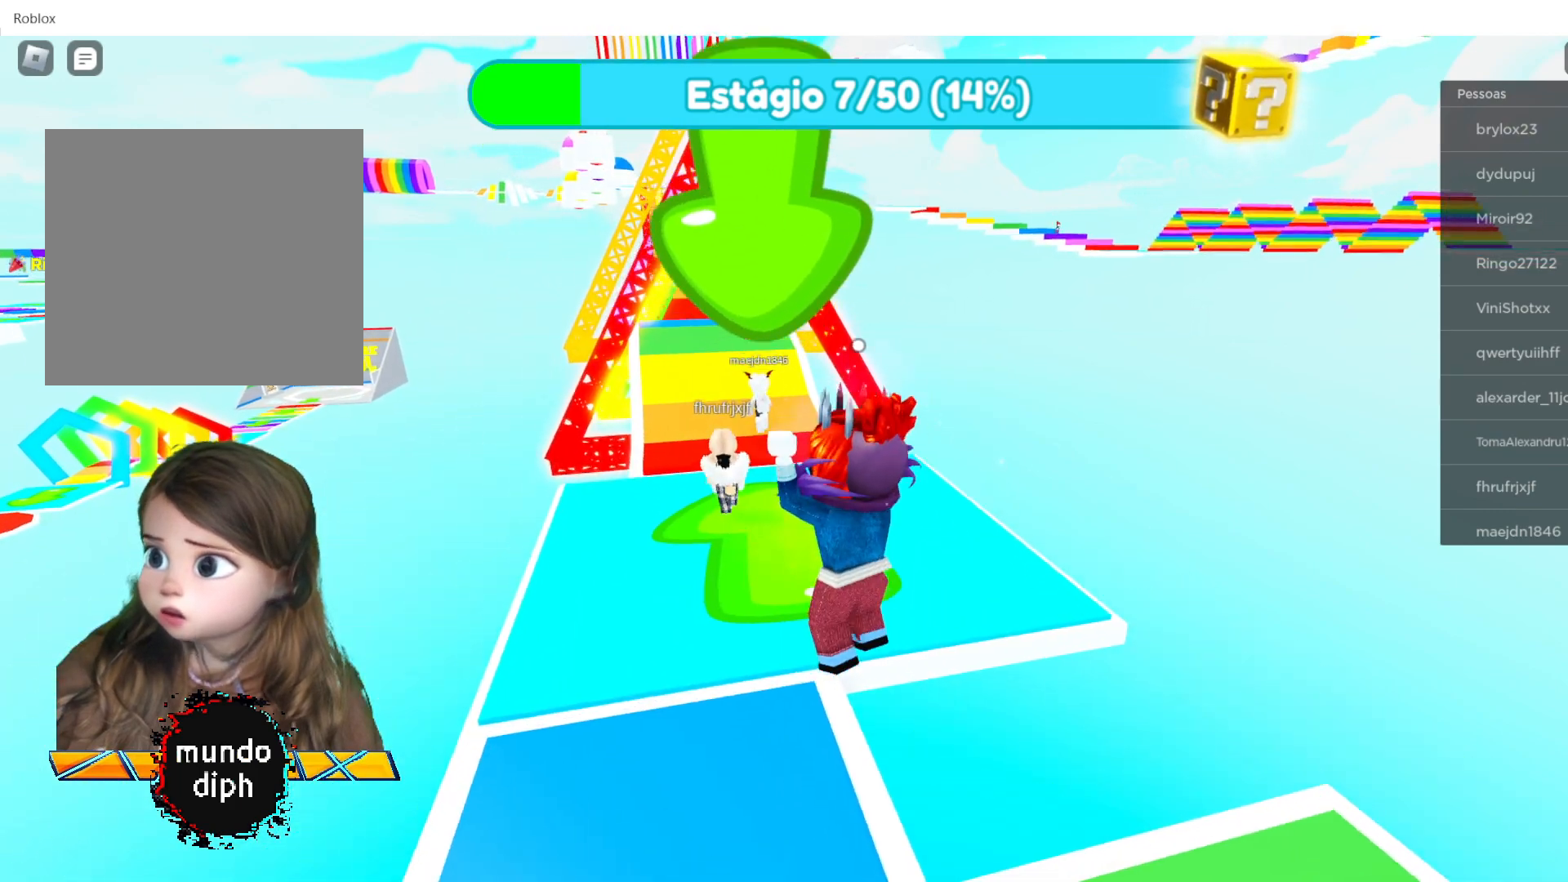
{"buttons": [], "left_stick": "up-left", "right_stick": "center", "events": [[333, "A", "down"], [433, "A", "up"]]}
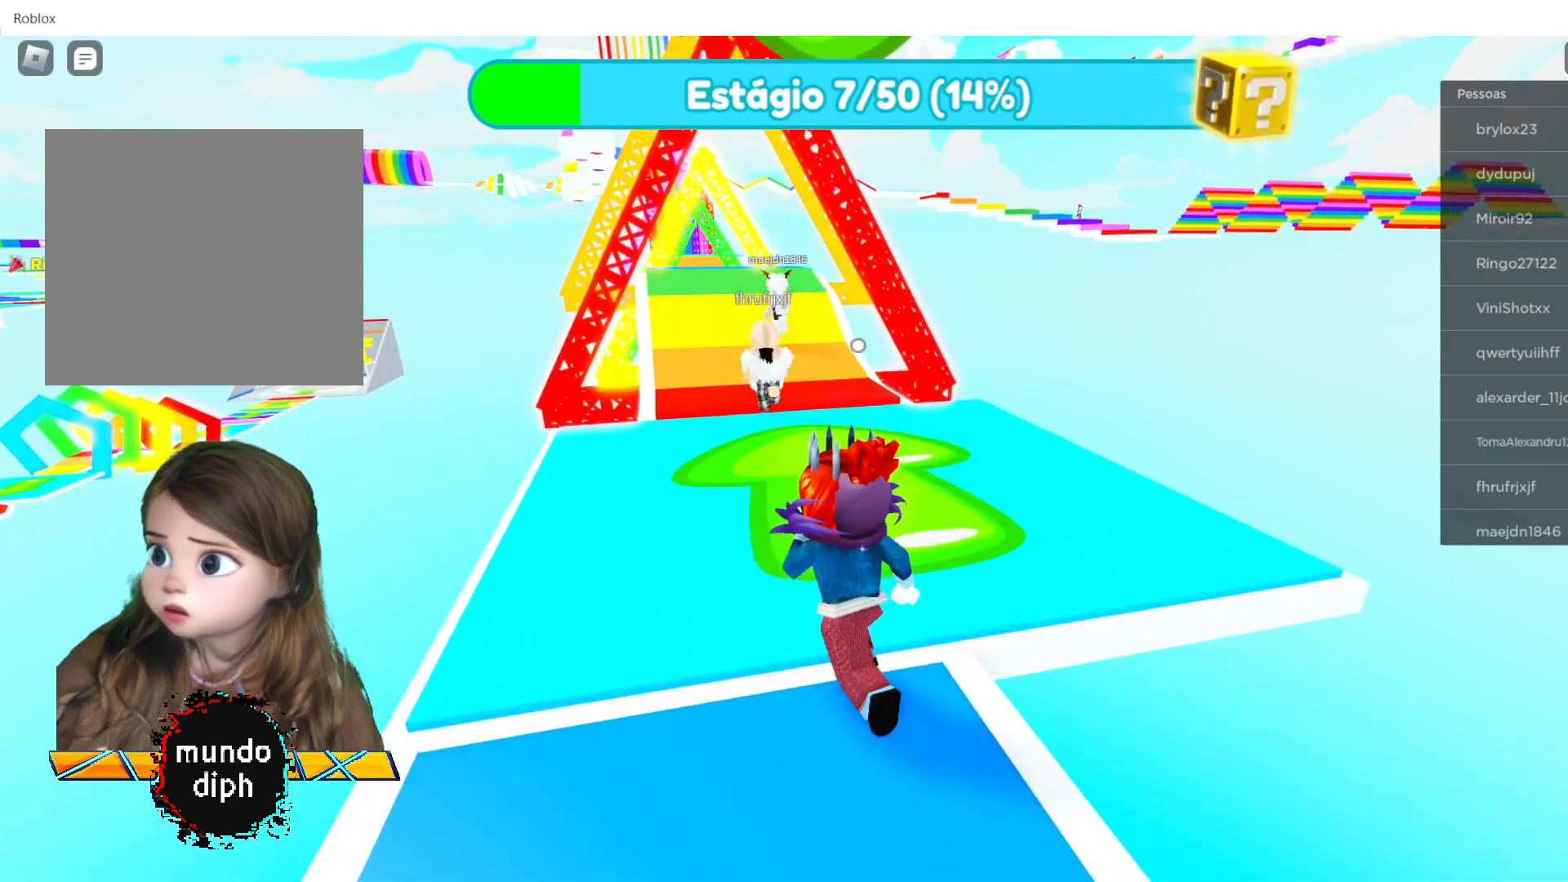
{"buttons": [], "left_stick": "up", "right_stick": "center", "events": [[434, "left_stick", "up"]]}
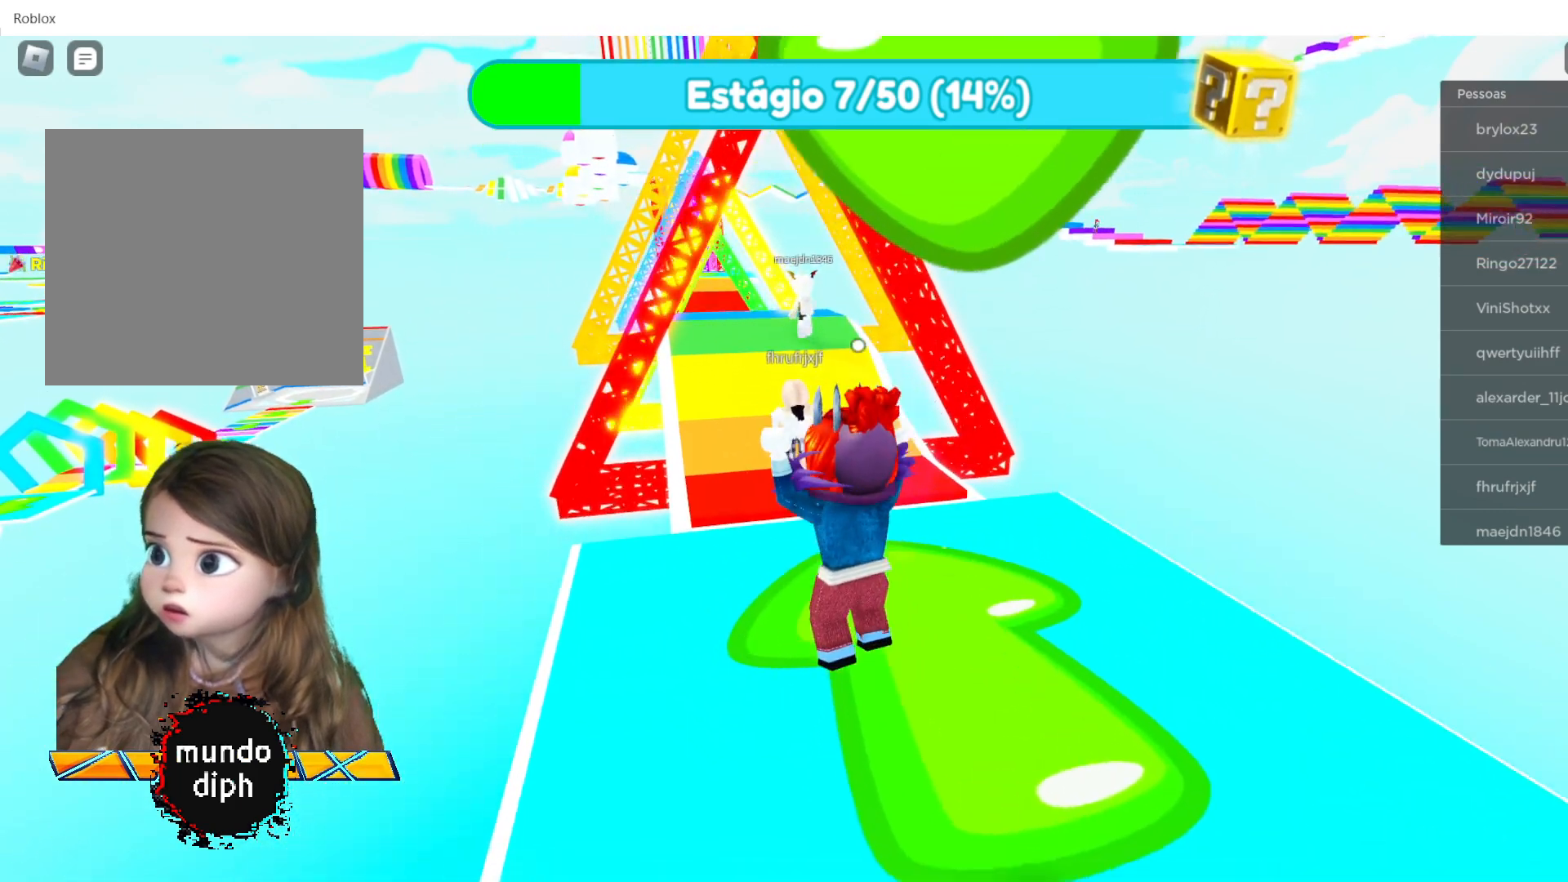
{"buttons": [], "left_stick": "up", "right_stick": "center", "events": []}
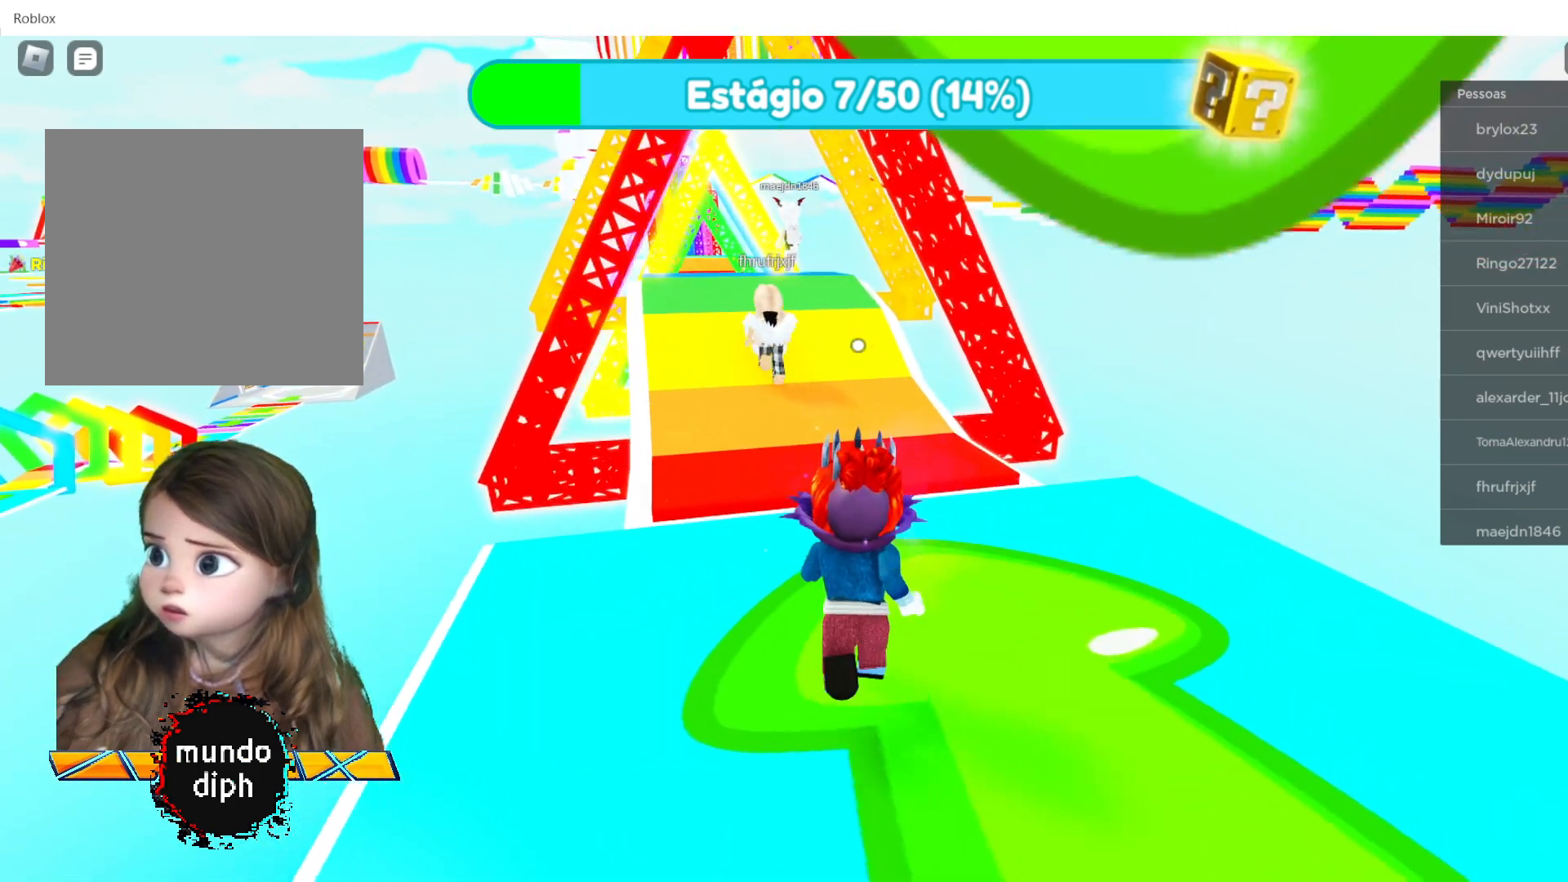
{"buttons": [], "left_stick": "up", "right_stick": "center", "events": []}
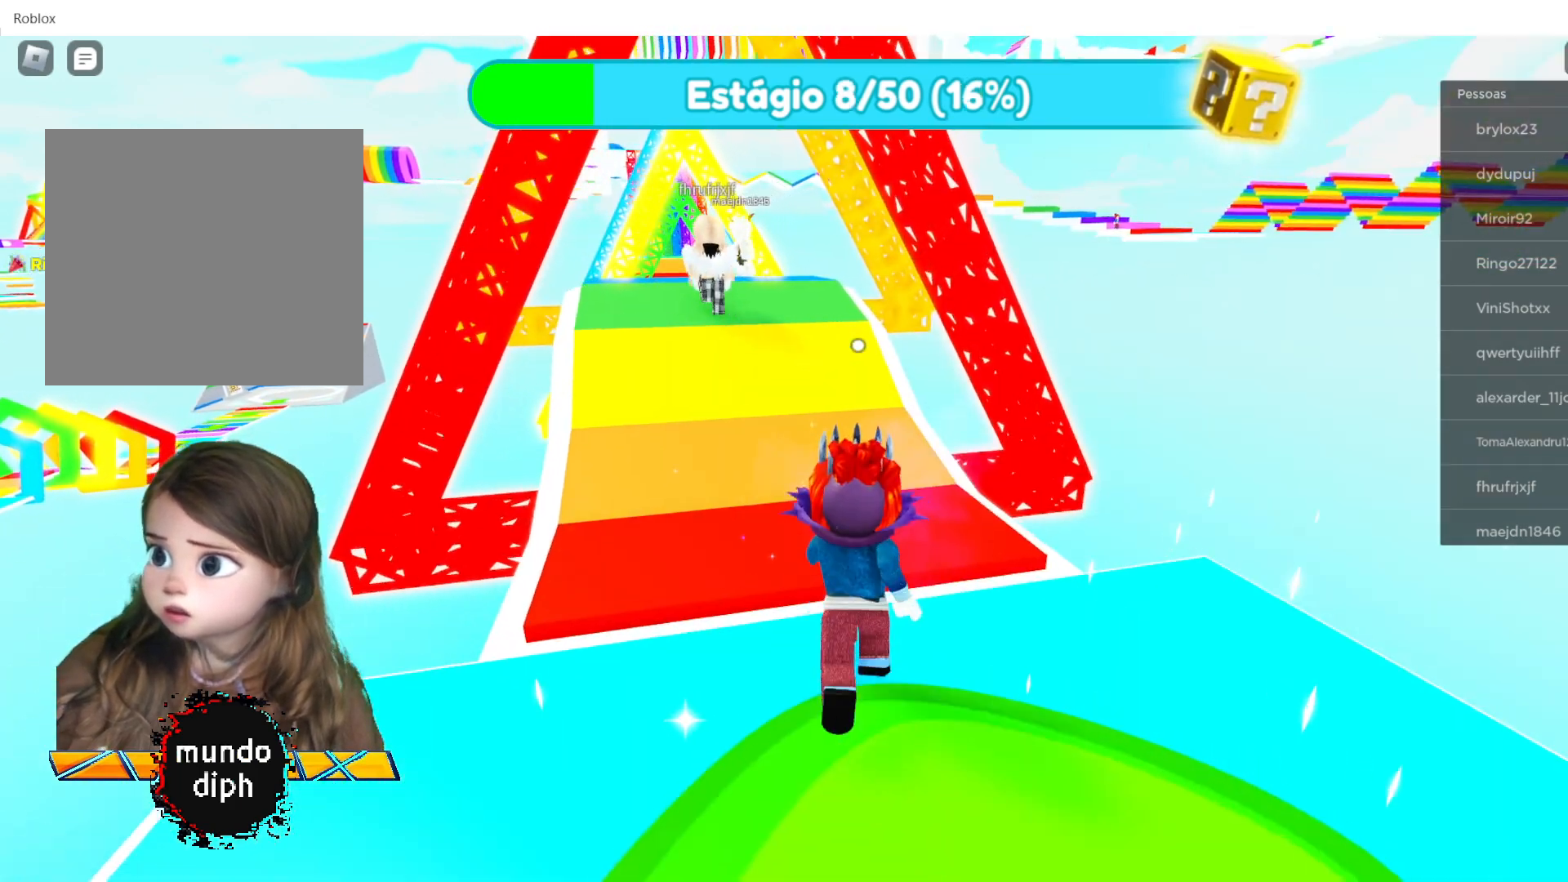
{"buttons": [], "left_stick": "up", "right_stick": "center", "events": []}
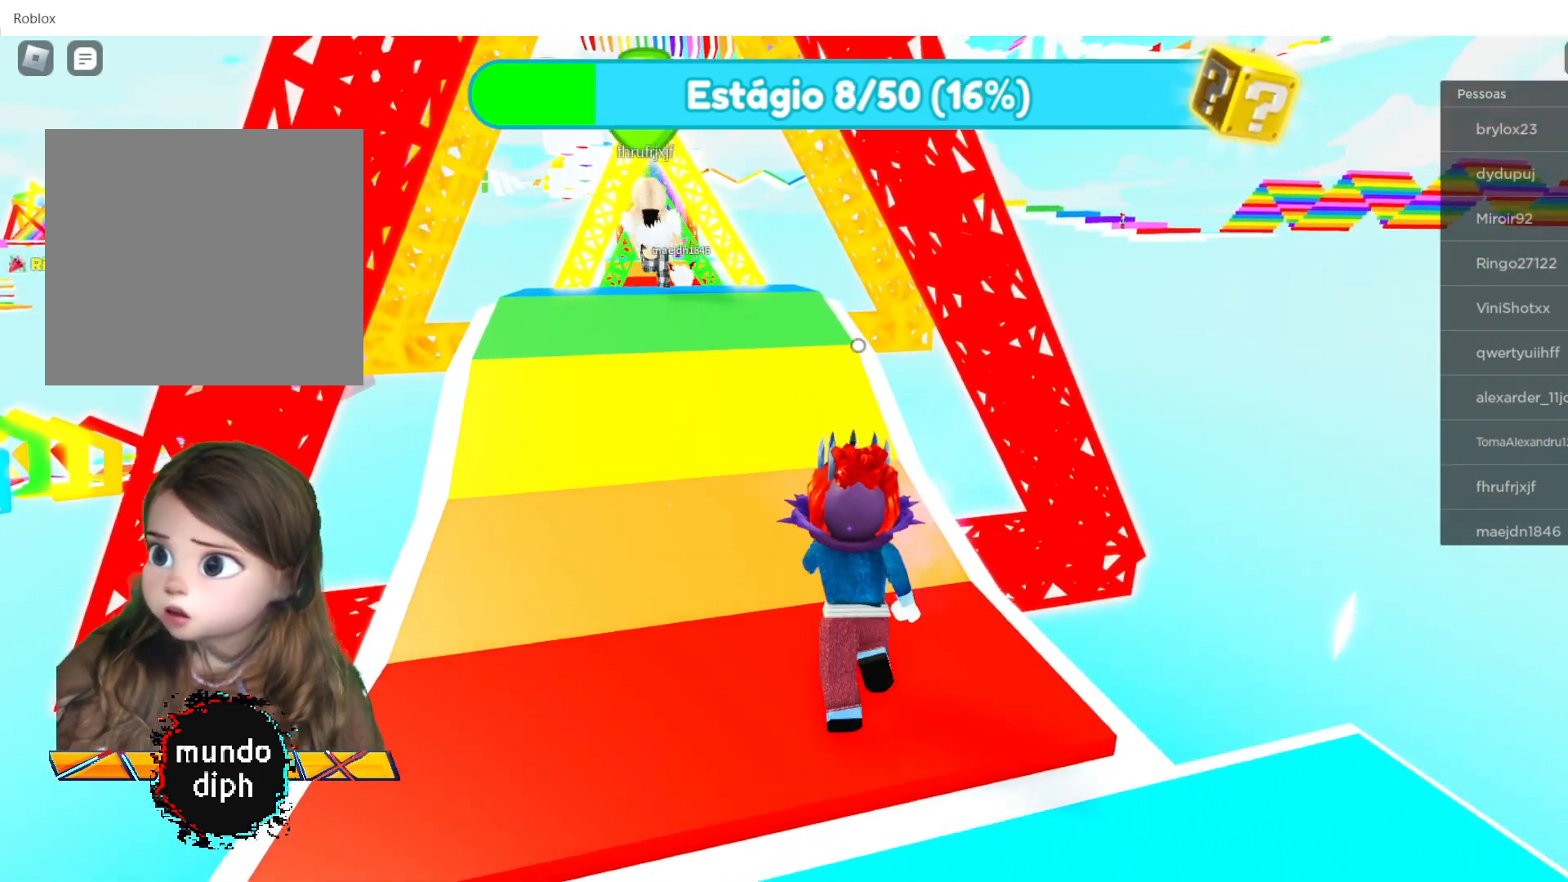
{"buttons": [], "left_stick": "up", "right_stick": "center", "events": []}
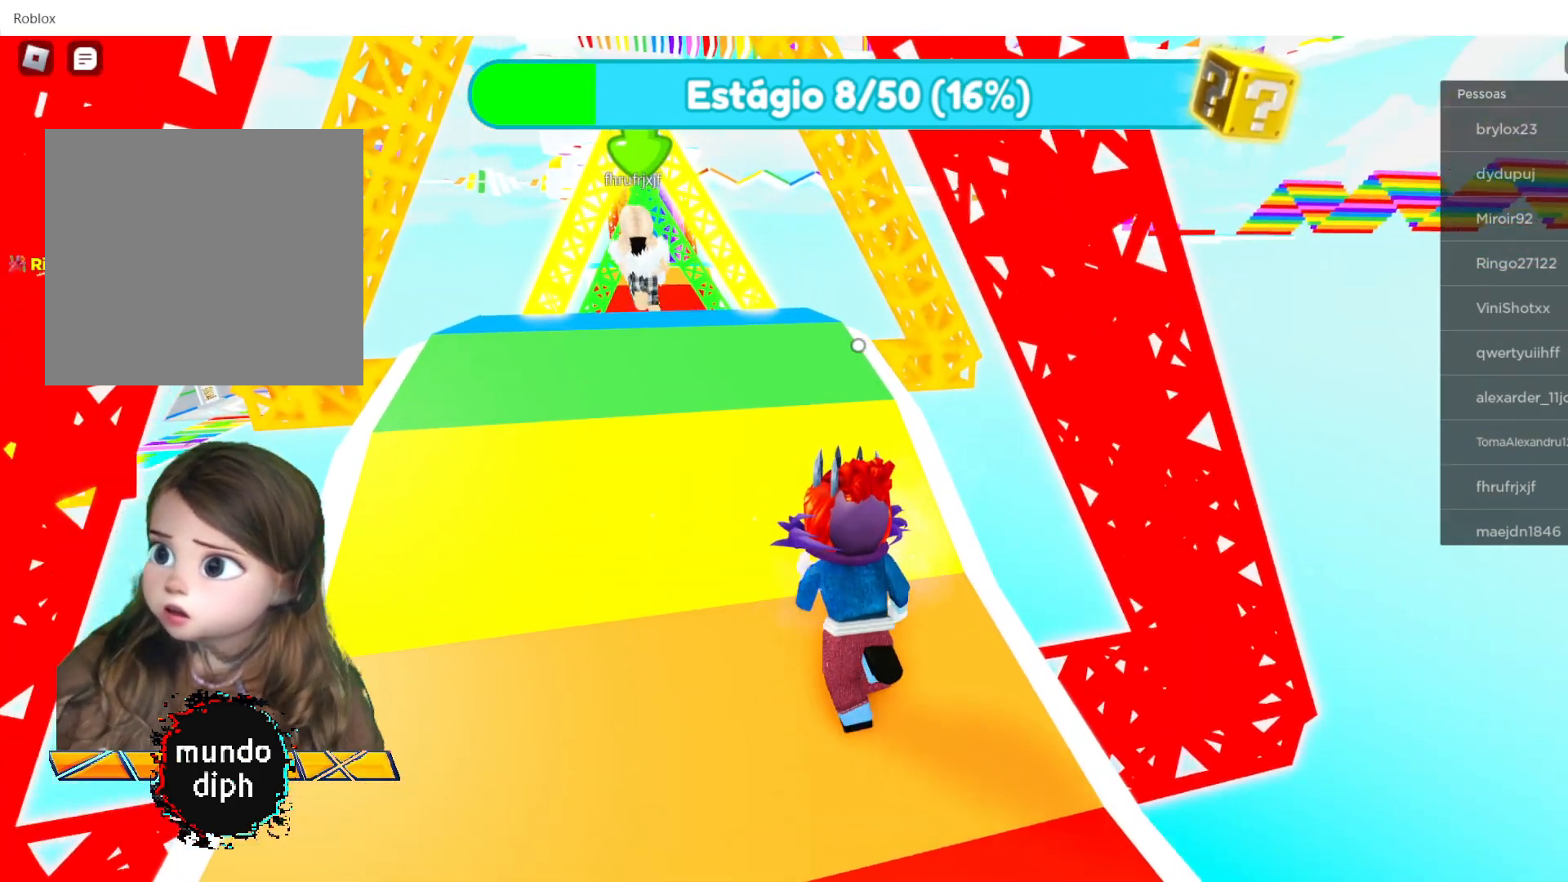
{"buttons": [], "left_stick": "up", "right_stick": "center", "events": []}
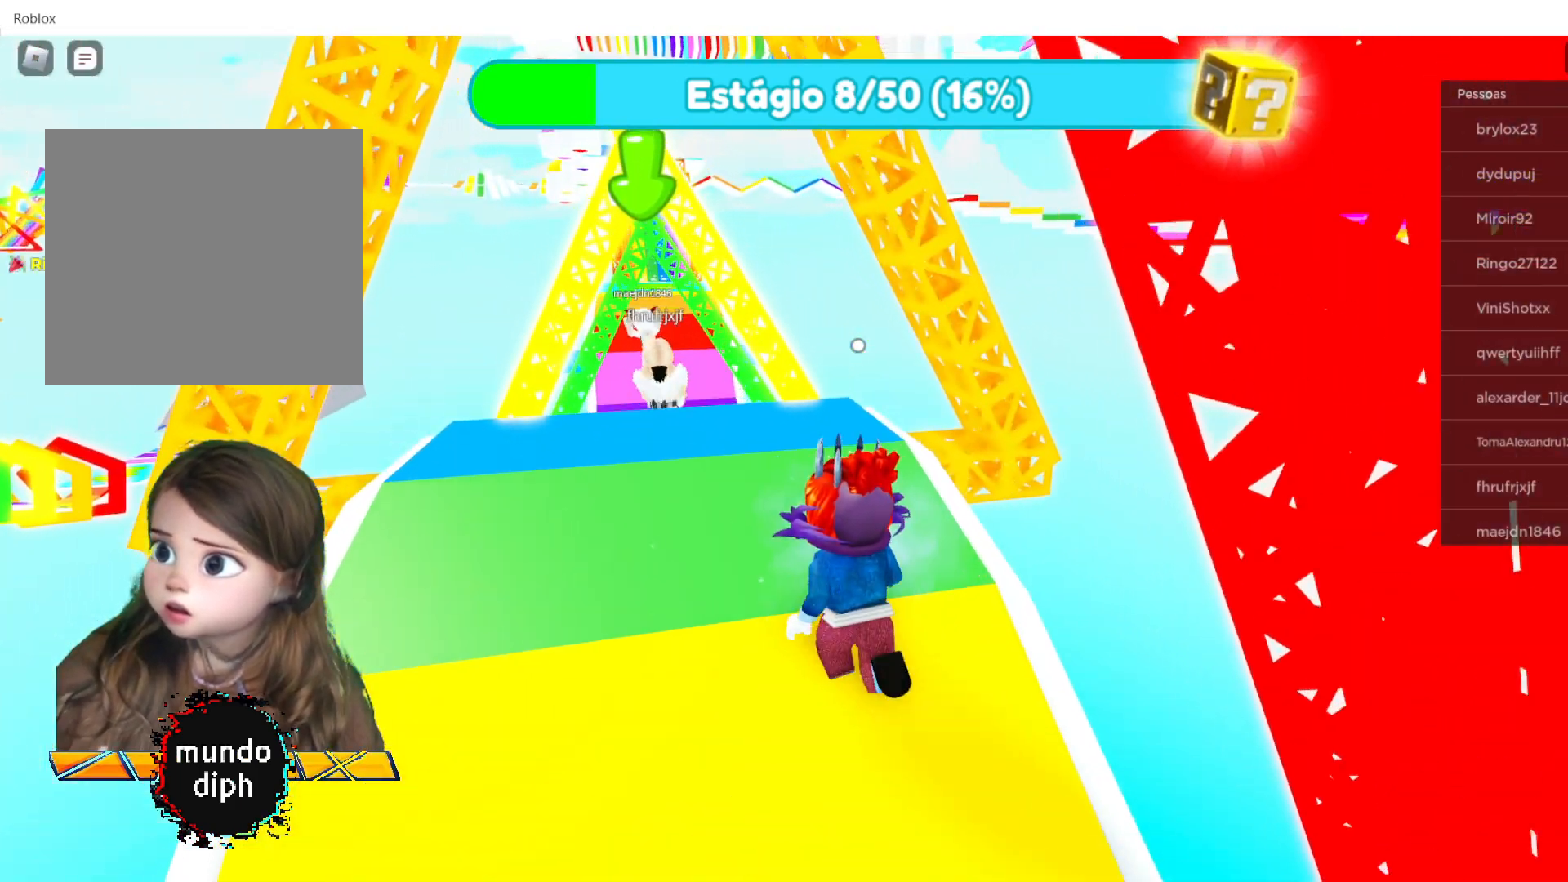
{"buttons": [], "left_stick": "up", "right_stick": "center", "events": []}
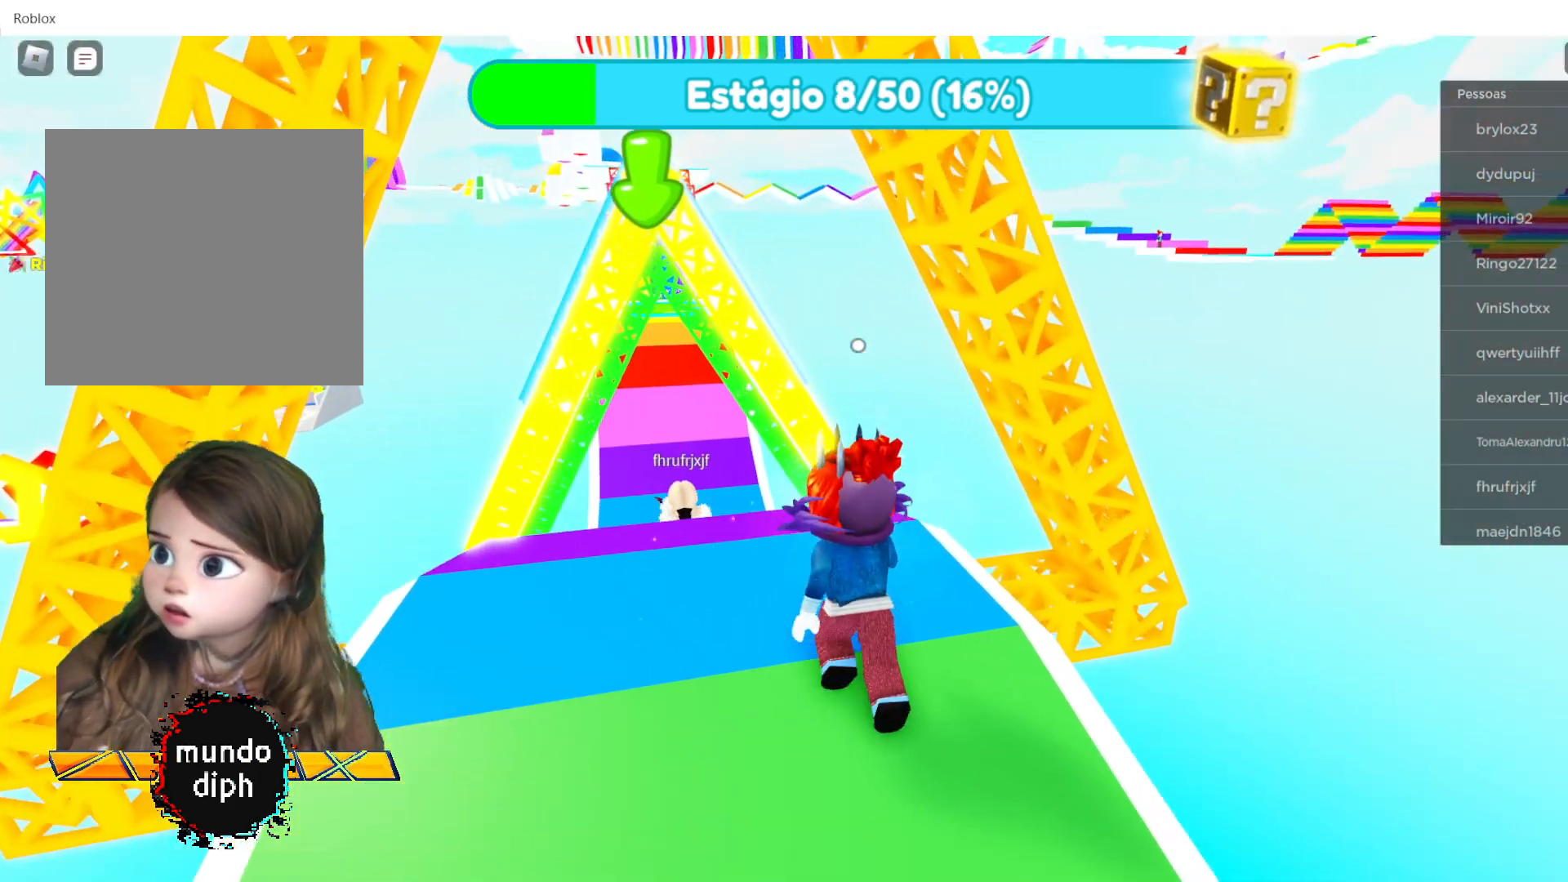
{"buttons": [], "left_stick": "up-left", "right_stick": "center", "events": [[133, "left_stick", "center"], [300, "left_stick", "up-left"]]}
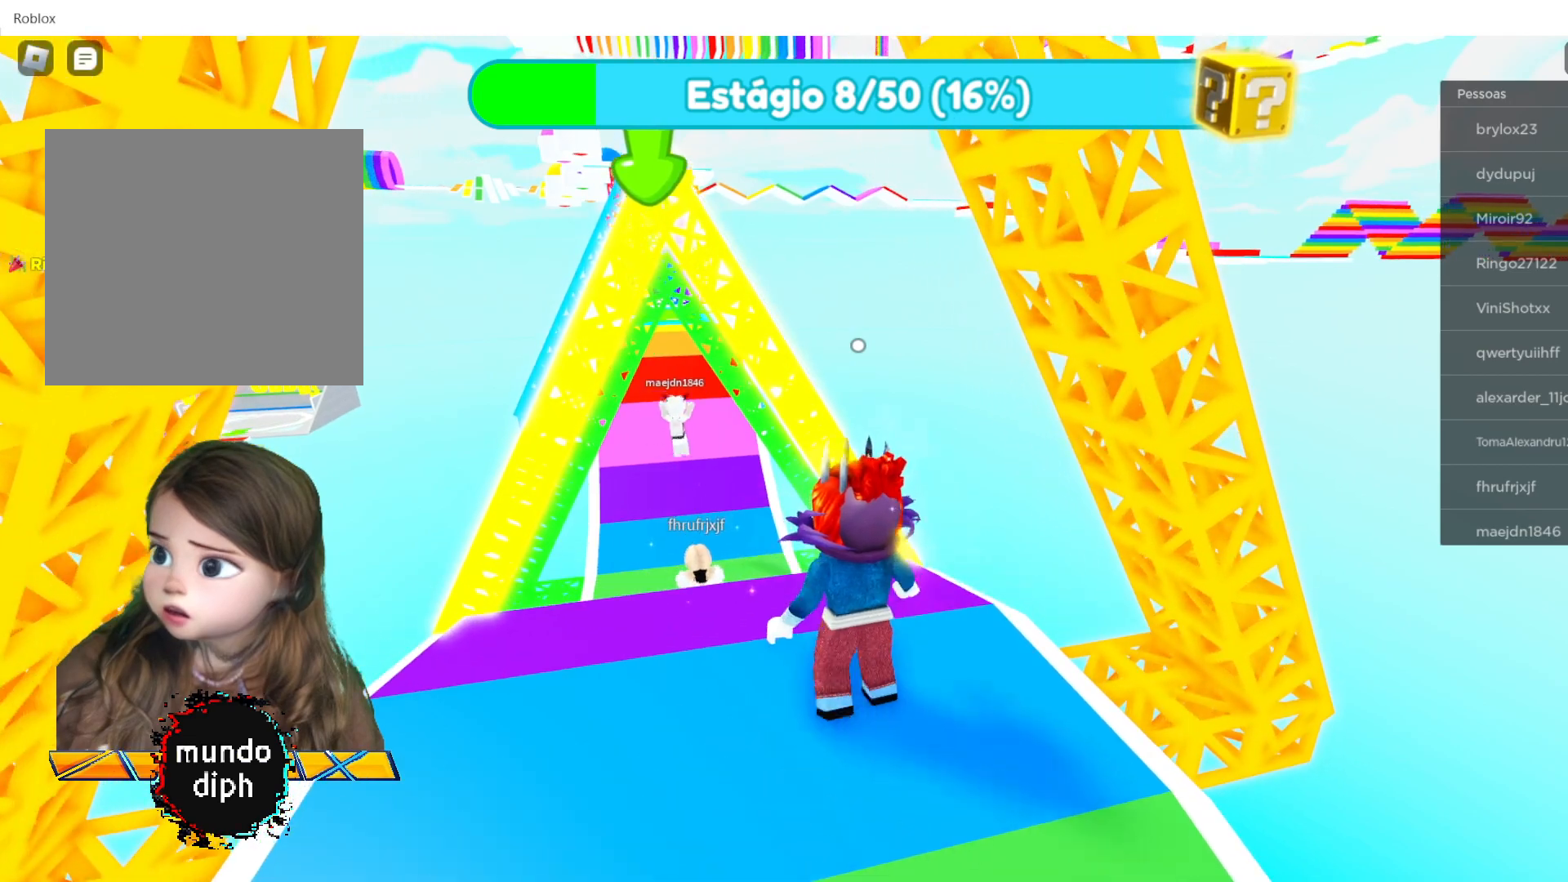
{"buttons": [], "left_stick": "up-left", "right_stick": "center", "events": []}
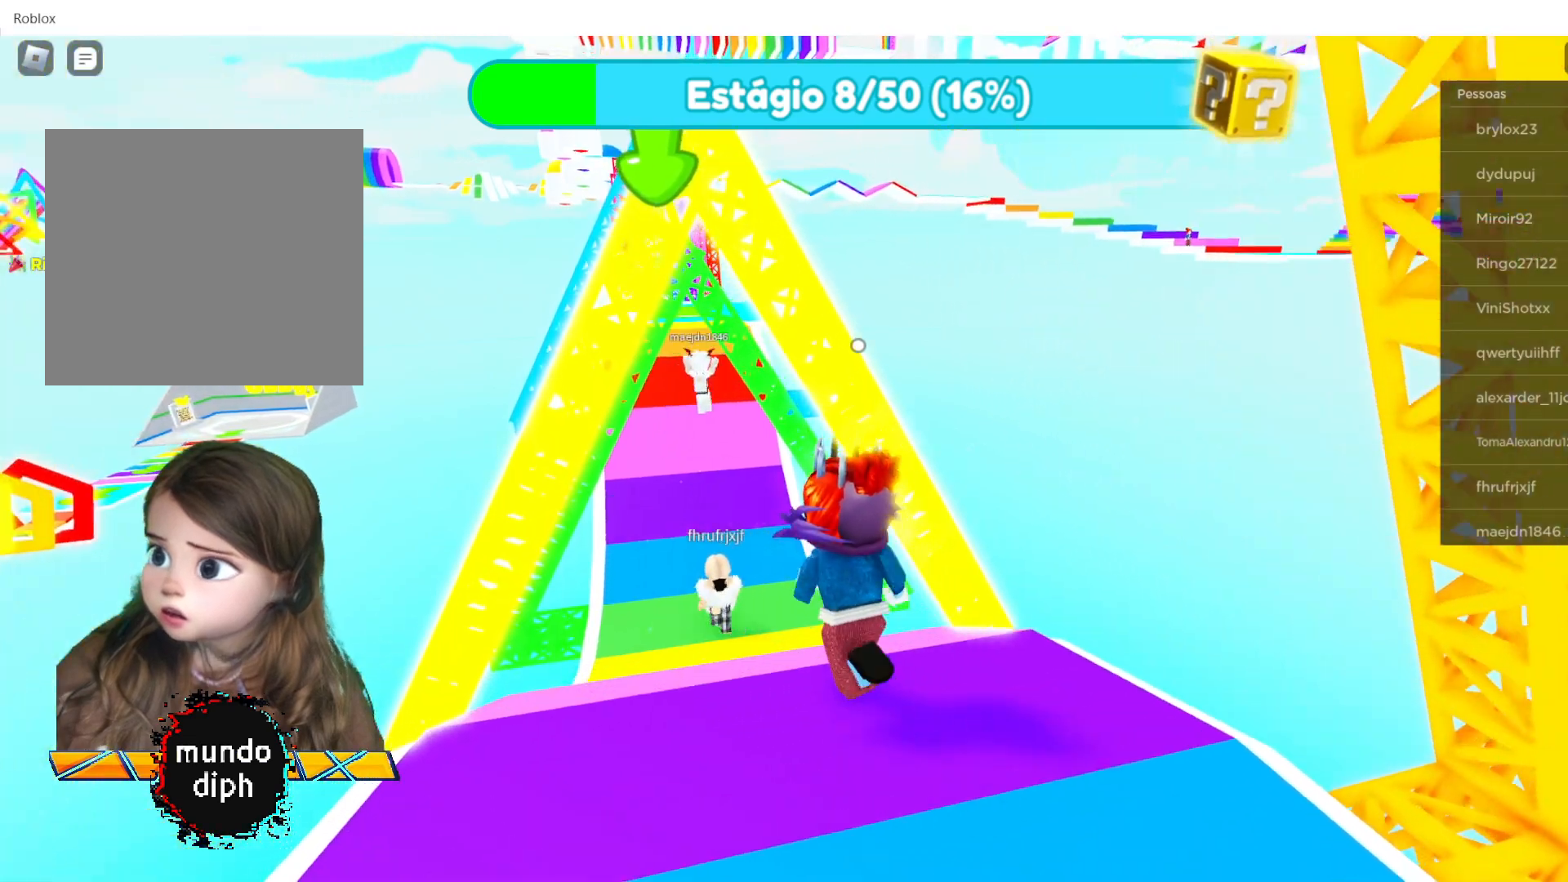
{"buttons": [], "left_stick": "up-left", "right_stick": "center", "events": [[133, "A", "down"], [267, "A", "up"]]}
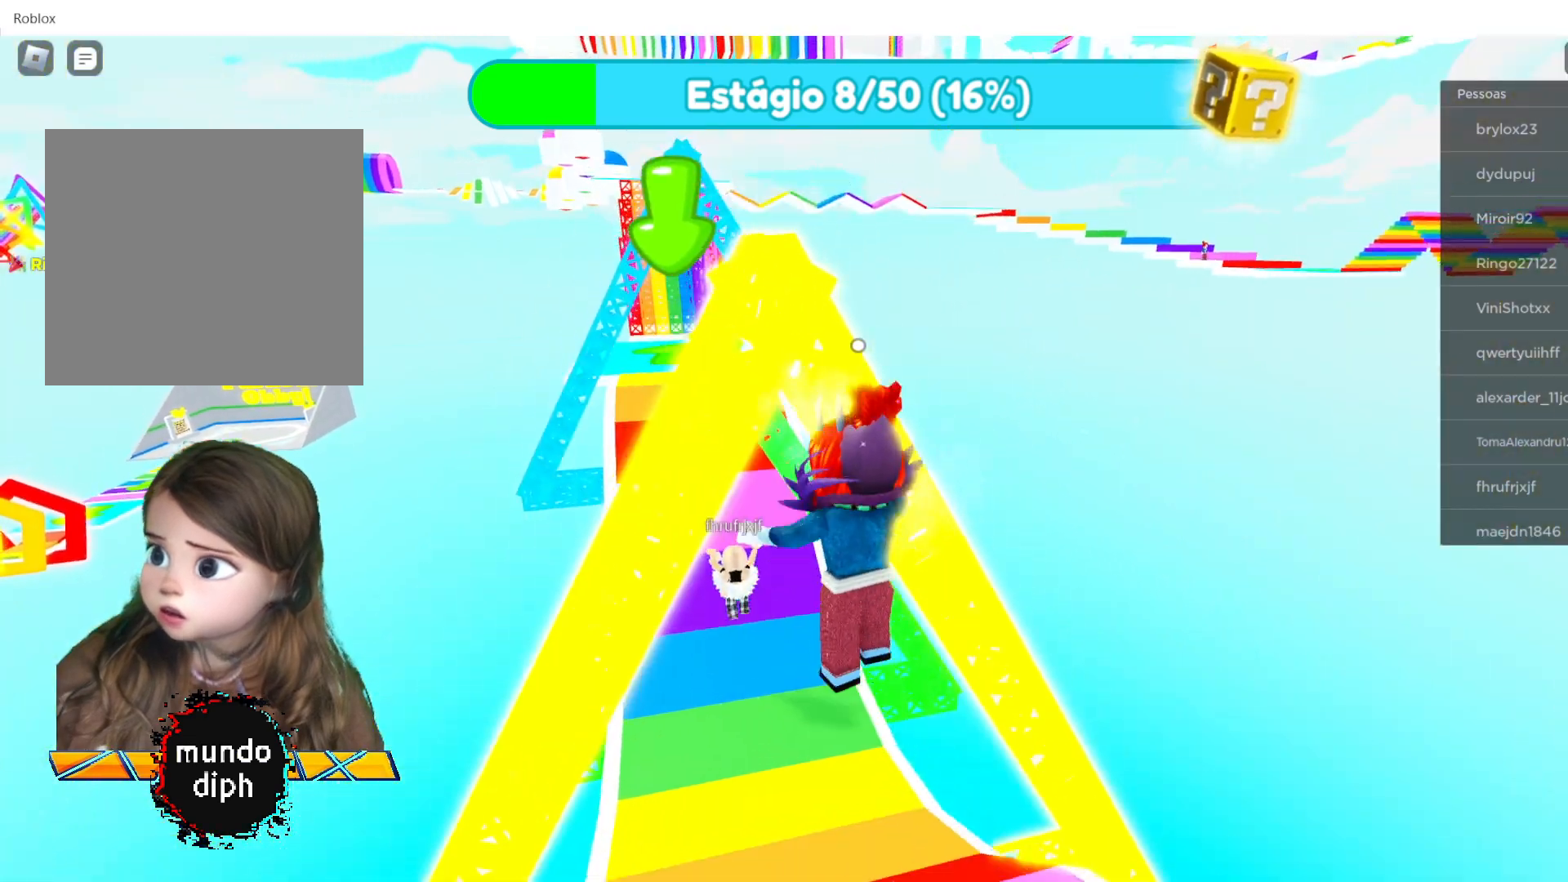
{"buttons": [], "left_stick": "up", "right_stick": "center", "events": [[134, "left_stick", "up"]]}
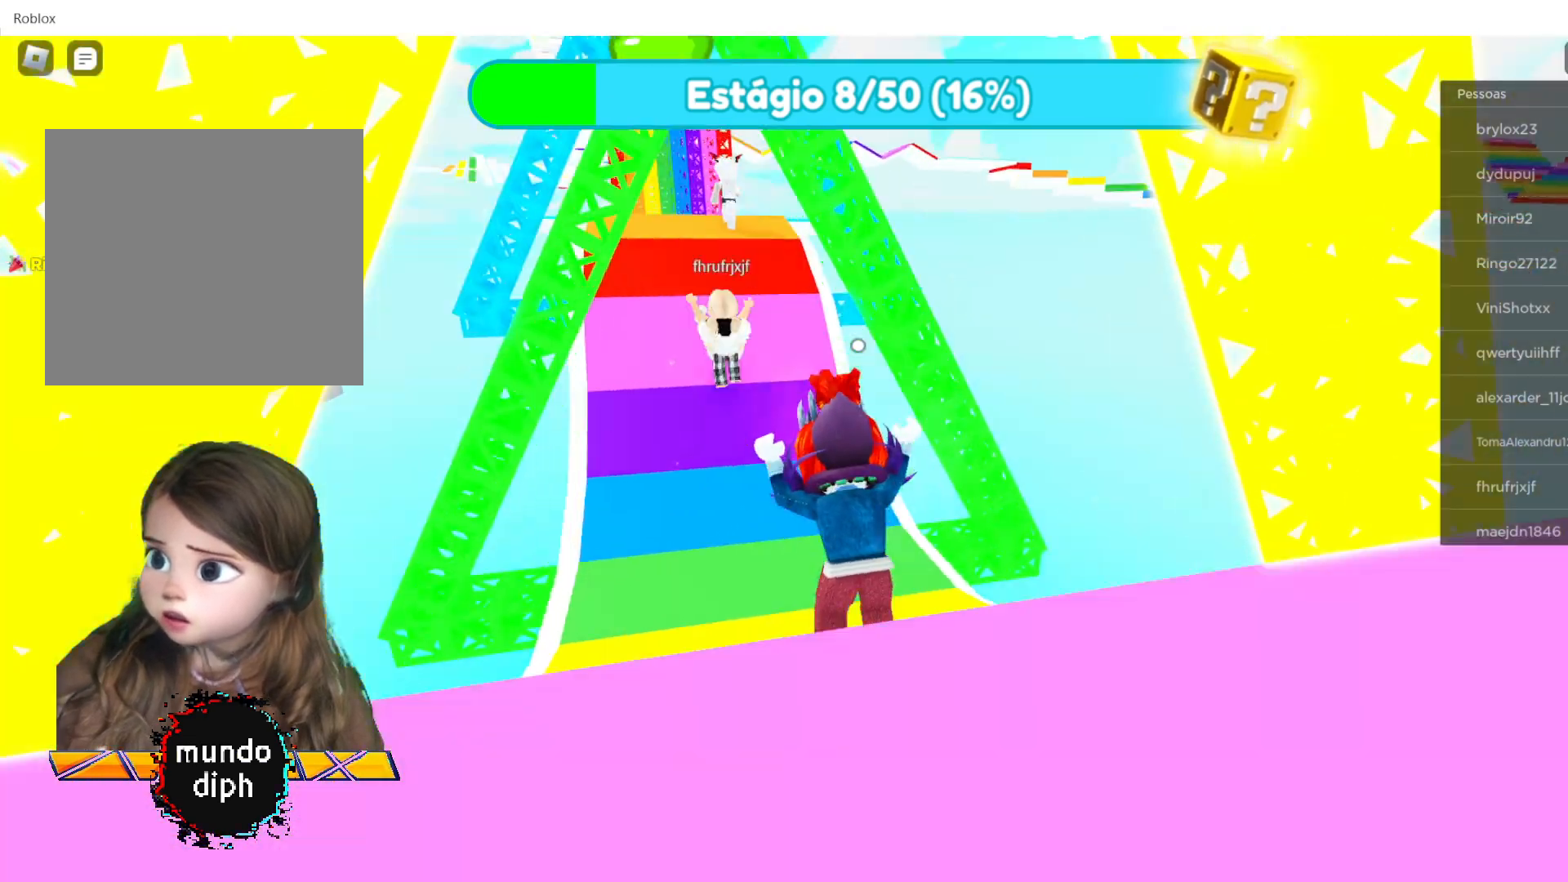
{"buttons": [], "left_stick": "up", "right_stick": "center", "events": []}
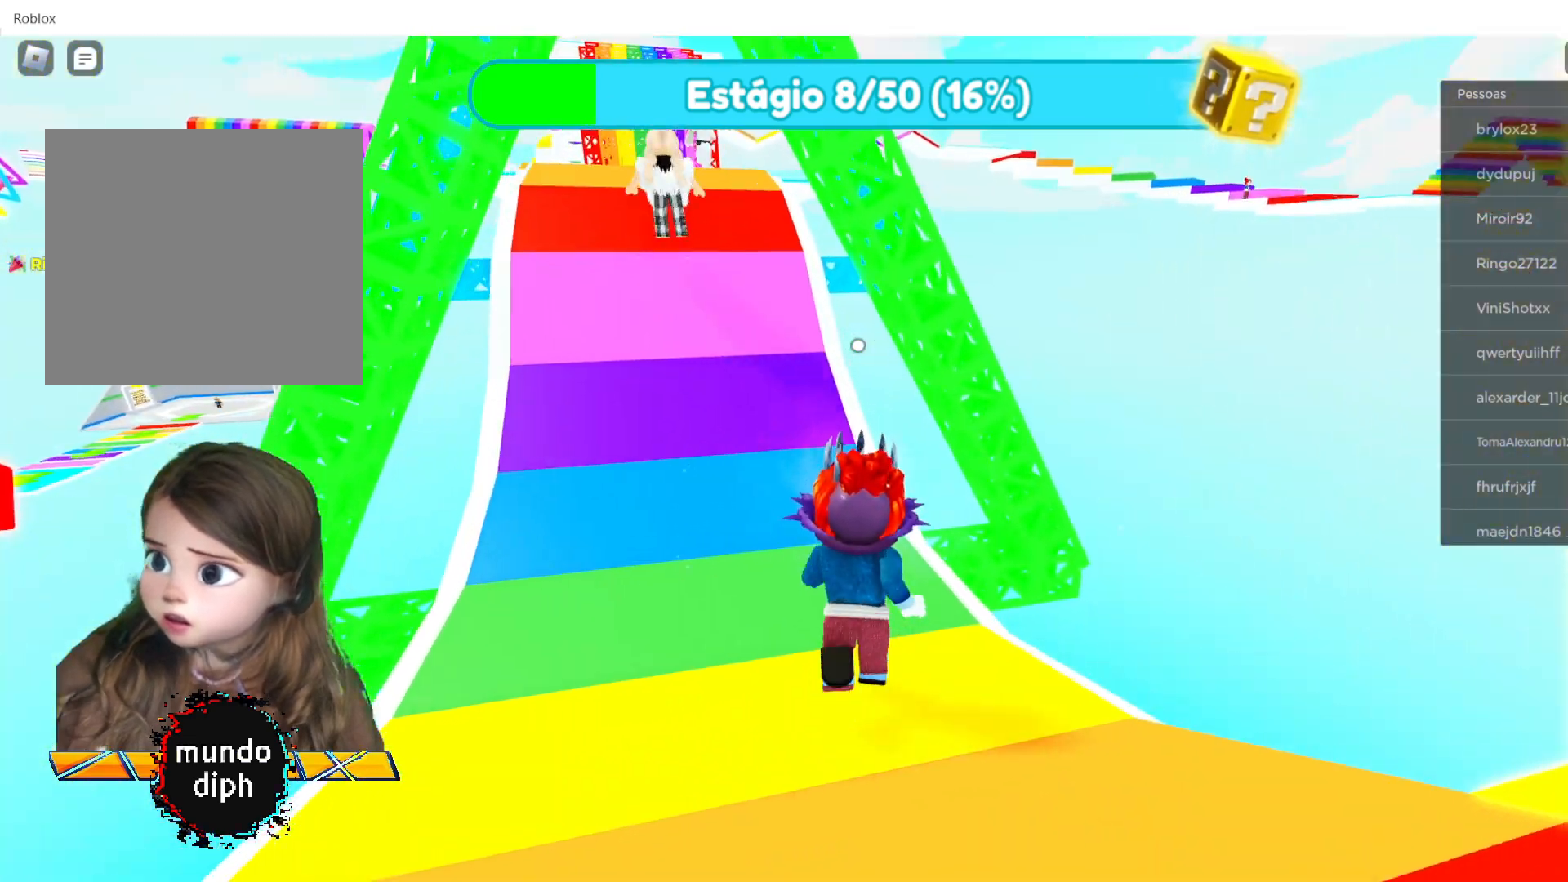
{"buttons": [], "left_stick": "up", "right_stick": "center", "events": [[234, "A", "down"], [434, "A", "up"]]}
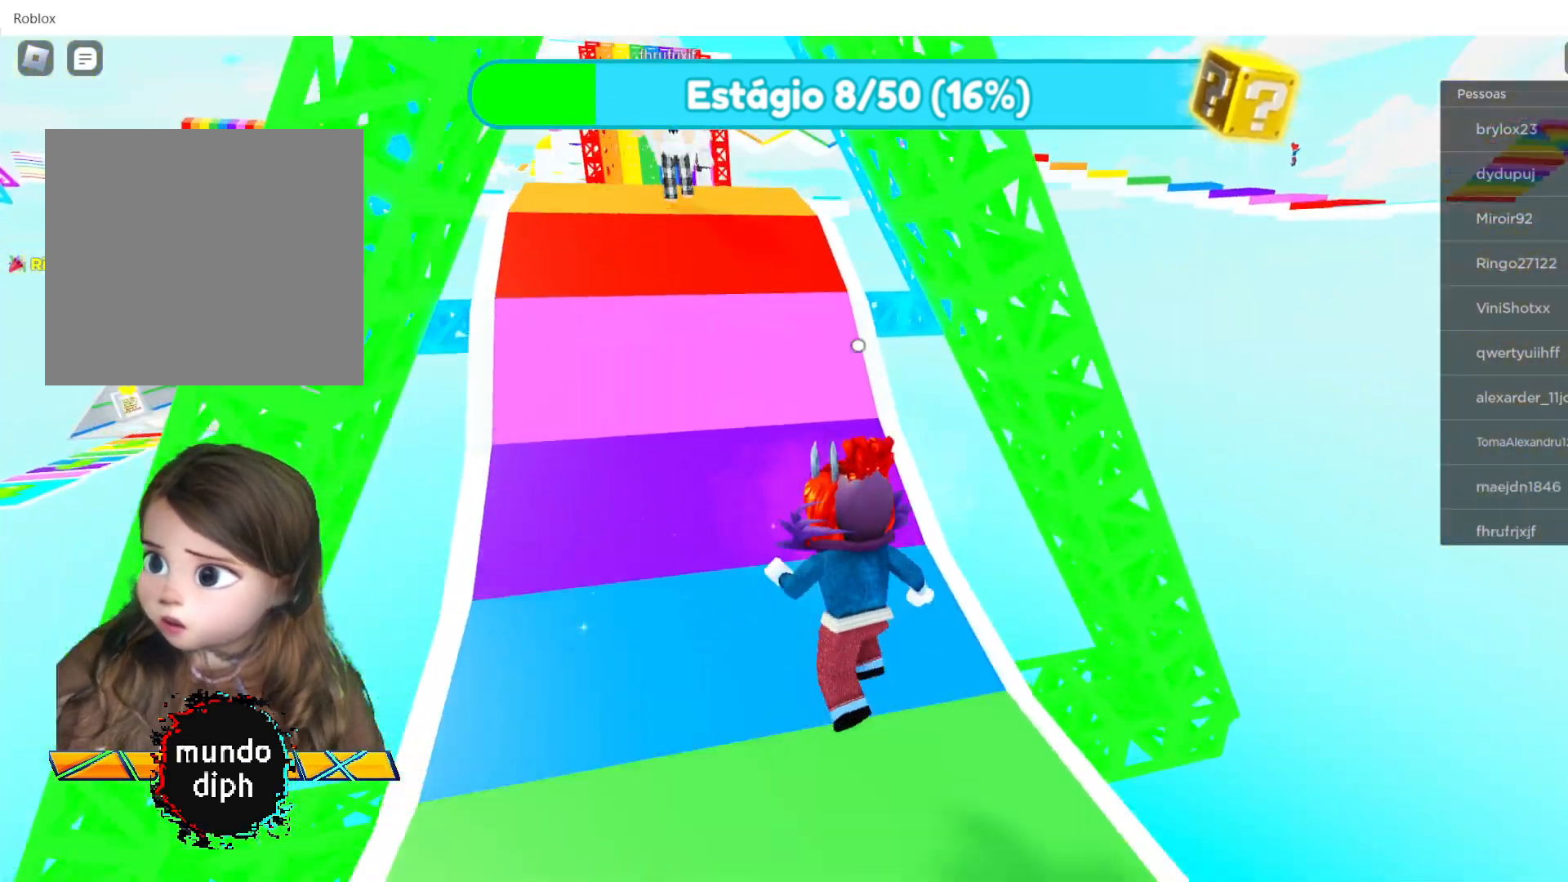
{"buttons": [], "left_stick": "up", "right_stick": "center", "events": []}
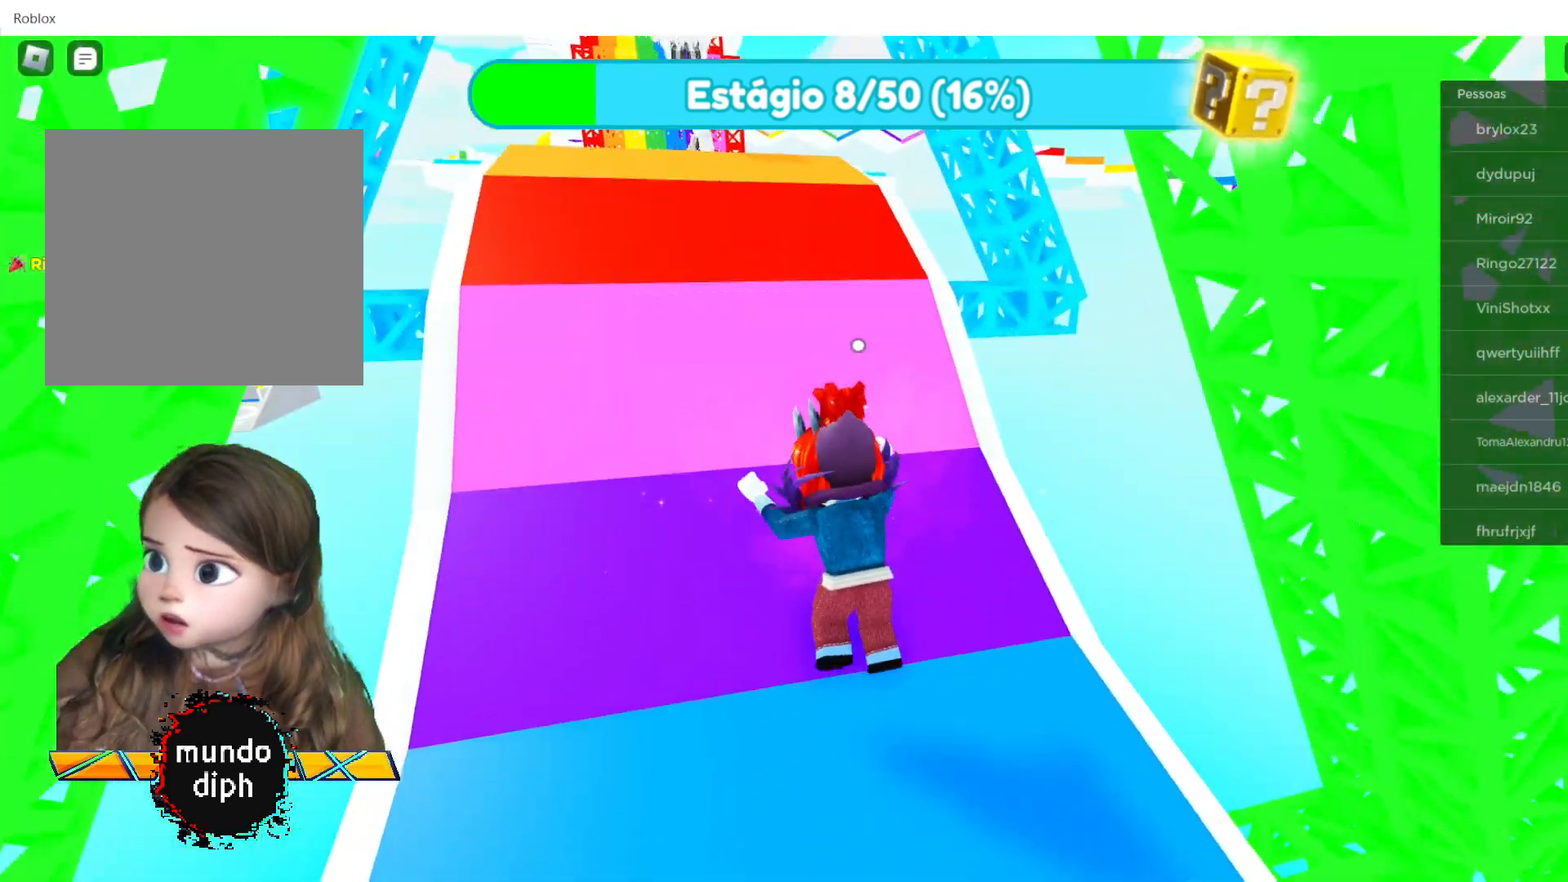
{"buttons": [], "left_stick": "up", "right_stick": "center", "events": [[234, "A", "down"], [434, "A", "up"]]}
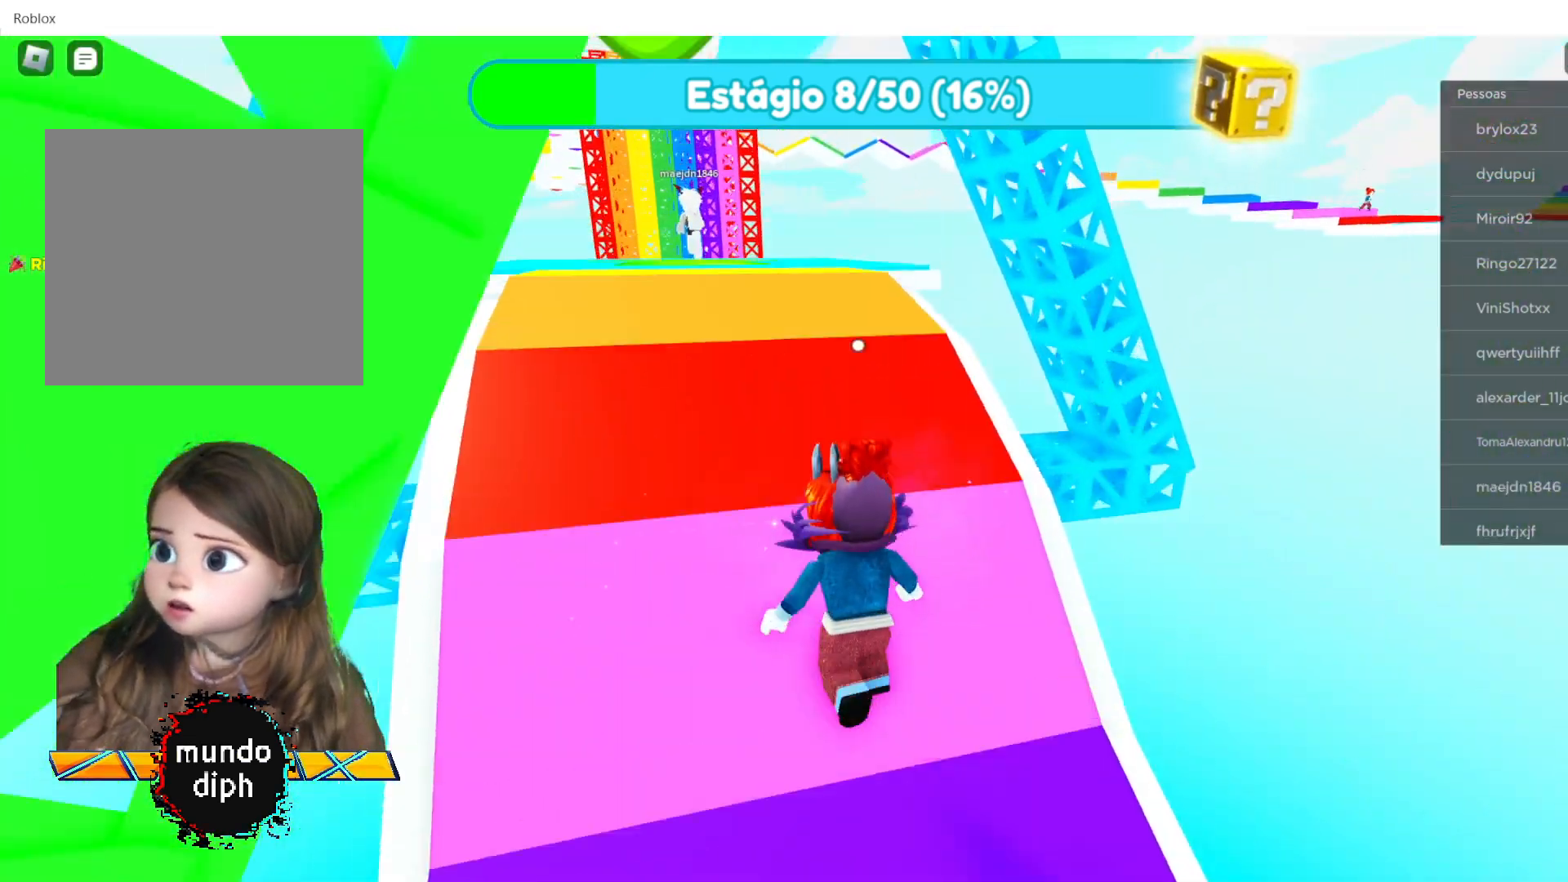
{"buttons": ["A"], "left_stick": "up", "right_stick": "center", "events": [[500, "A", "down"]]}
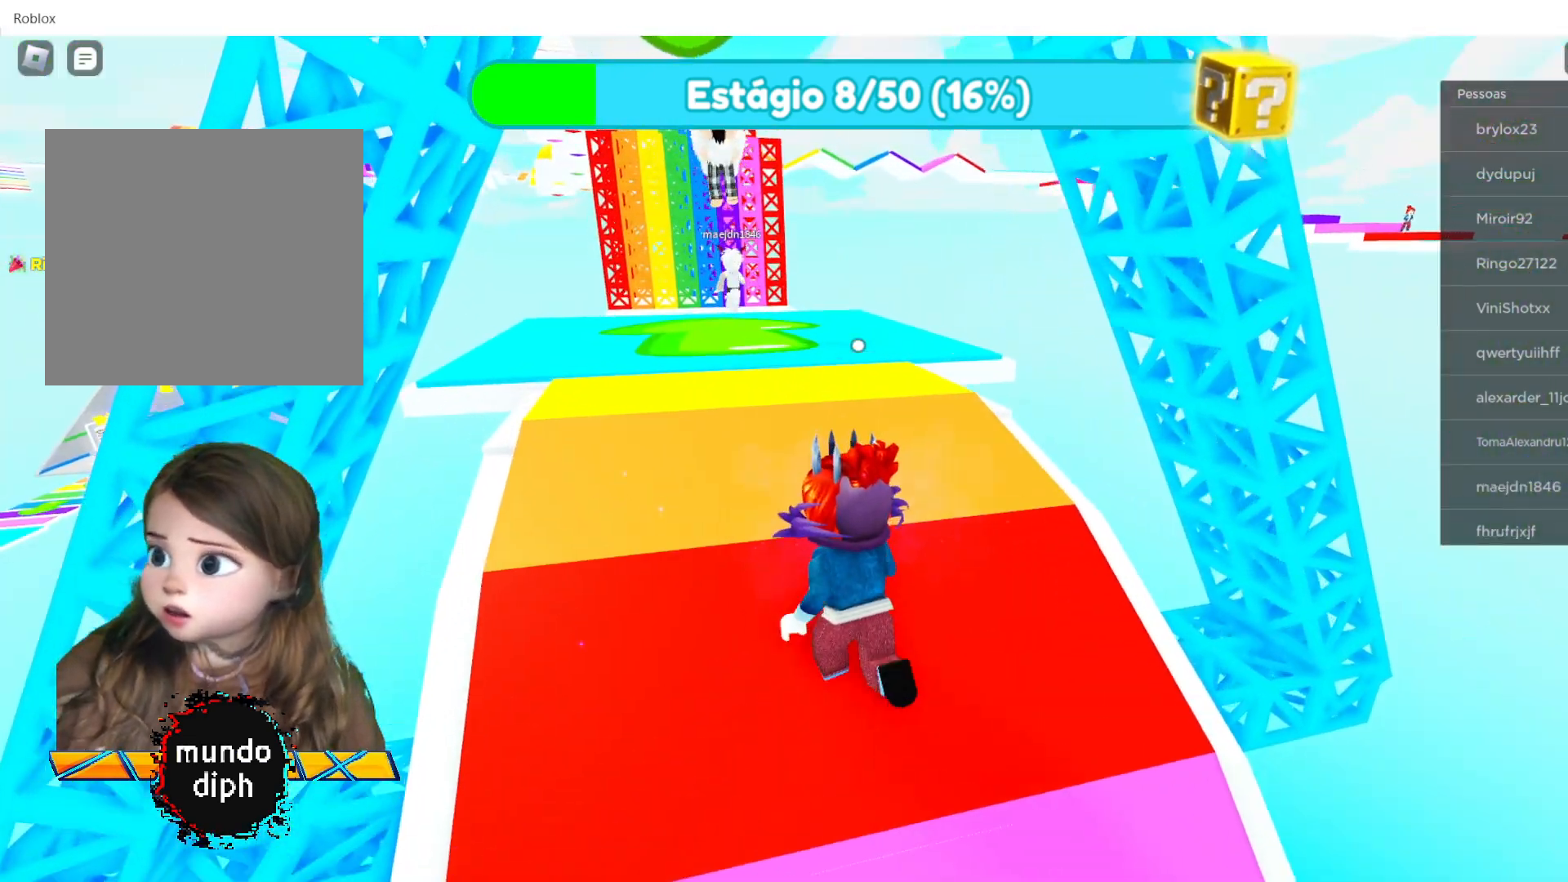
{"buttons": [], "left_stick": "up", "right_stick": "center", "events": [[167, "A", "up"]]}
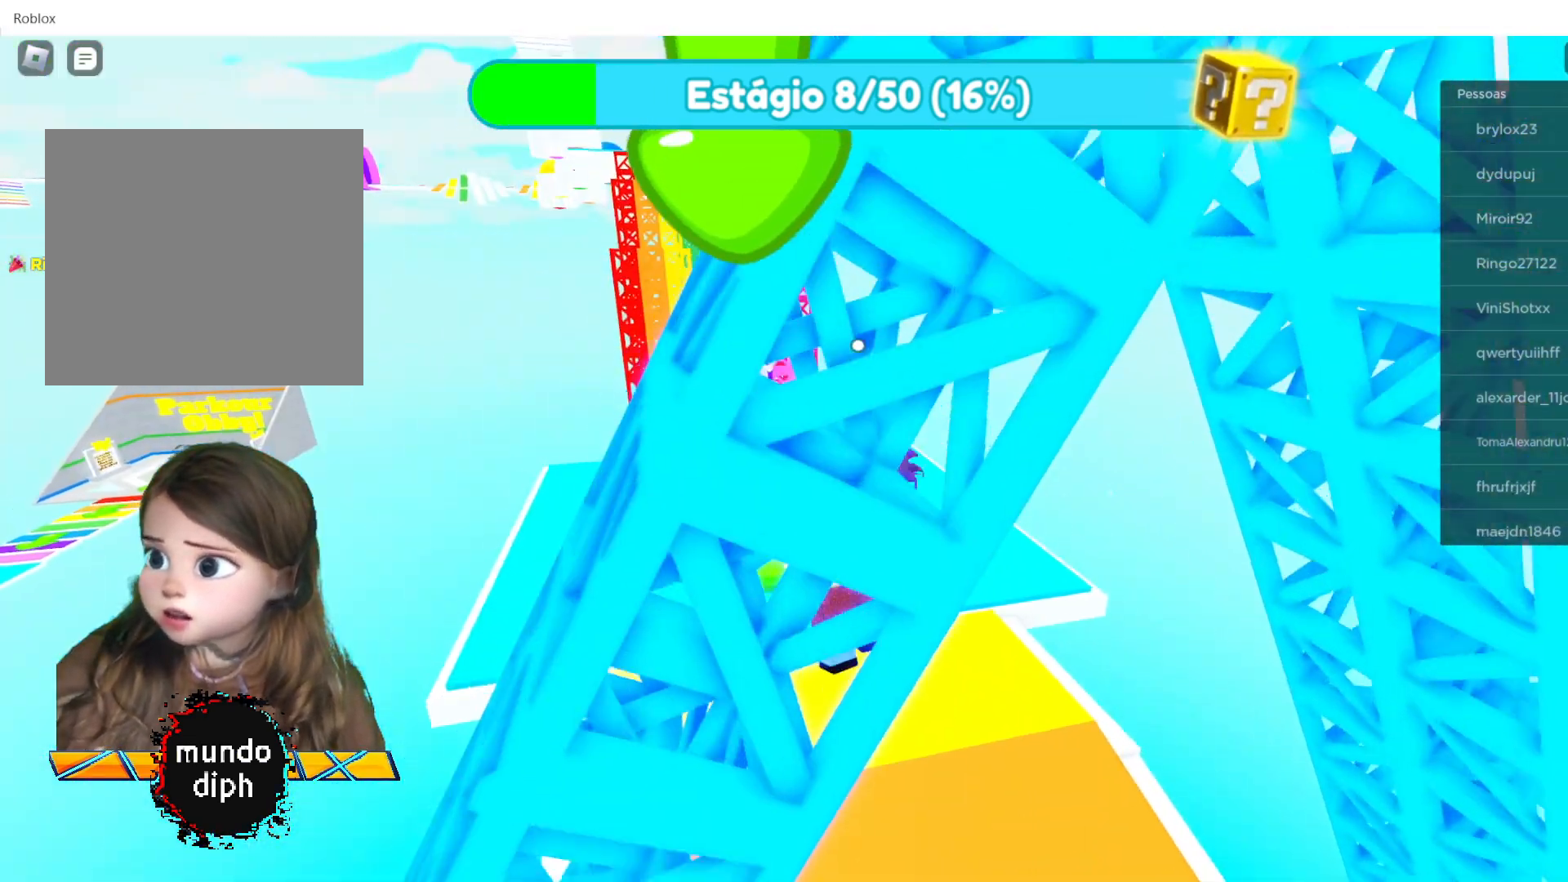
{"buttons": ["A"], "left_stick": "up", "right_stick": "center", "events": [[400, "A", "down"]]}
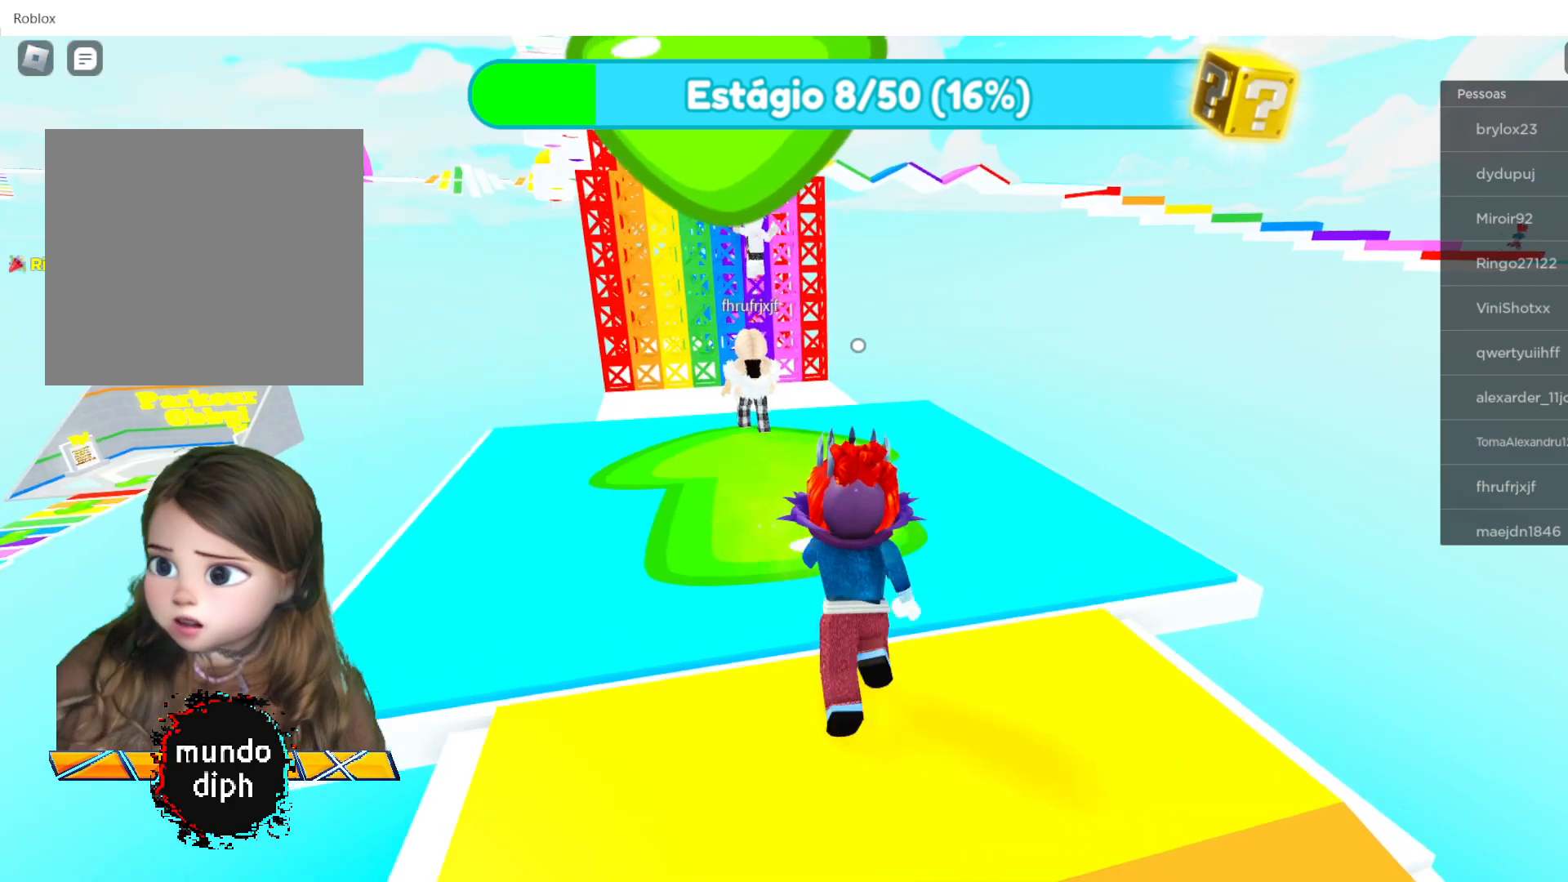
{"buttons": [], "left_stick": "up-left", "right_stick": "center", "events": [[34, "A", "up"], [200, "left_stick", "up-left"]]}
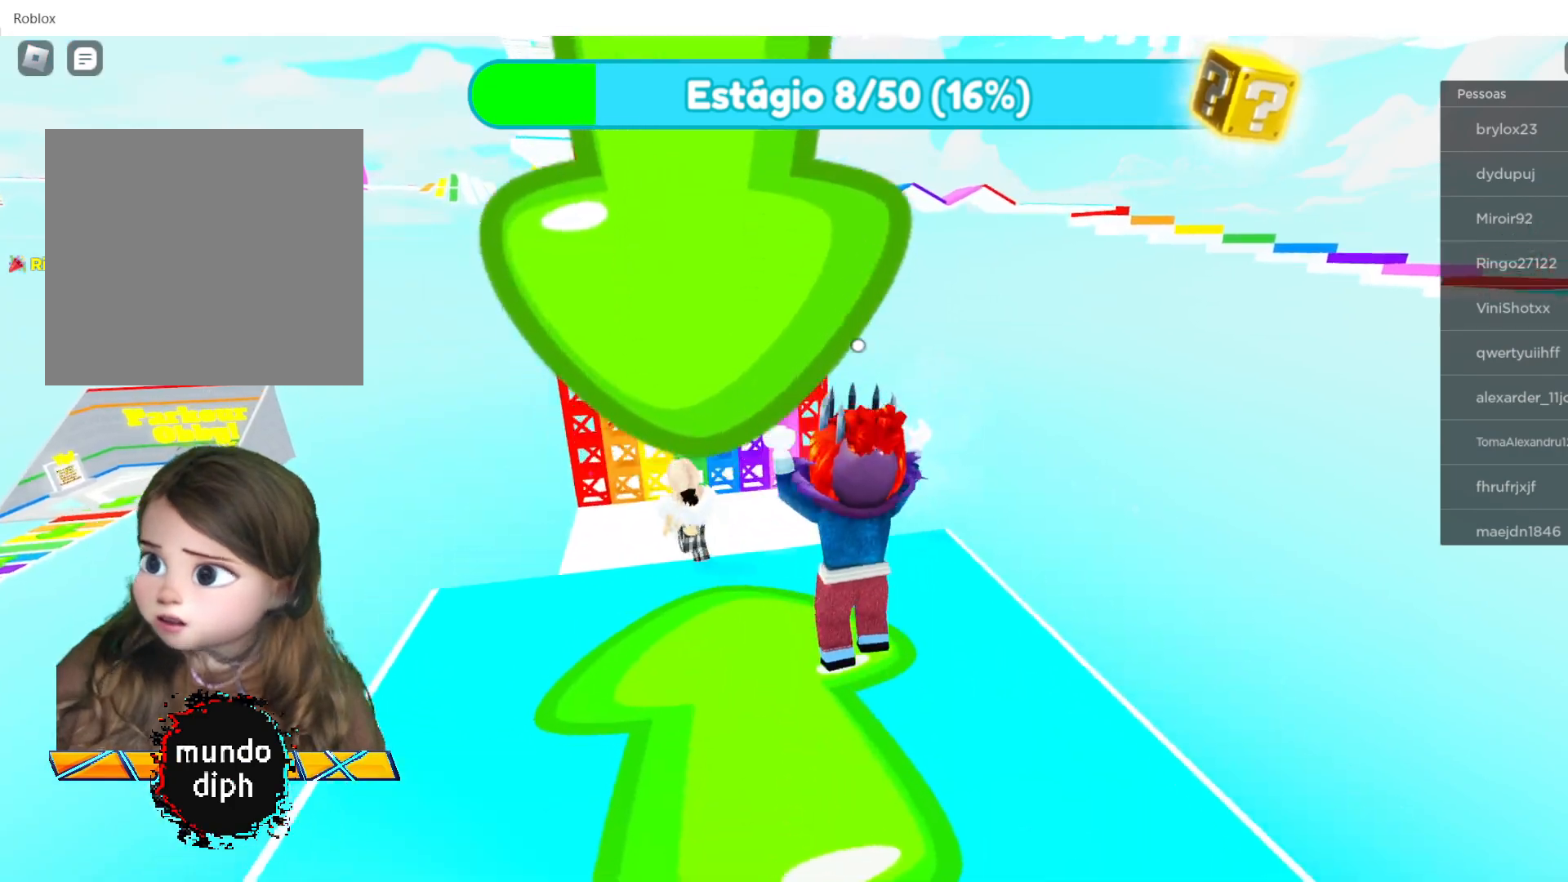
{"buttons": [], "left_stick": "up-left", "right_stick": "center", "events": []}
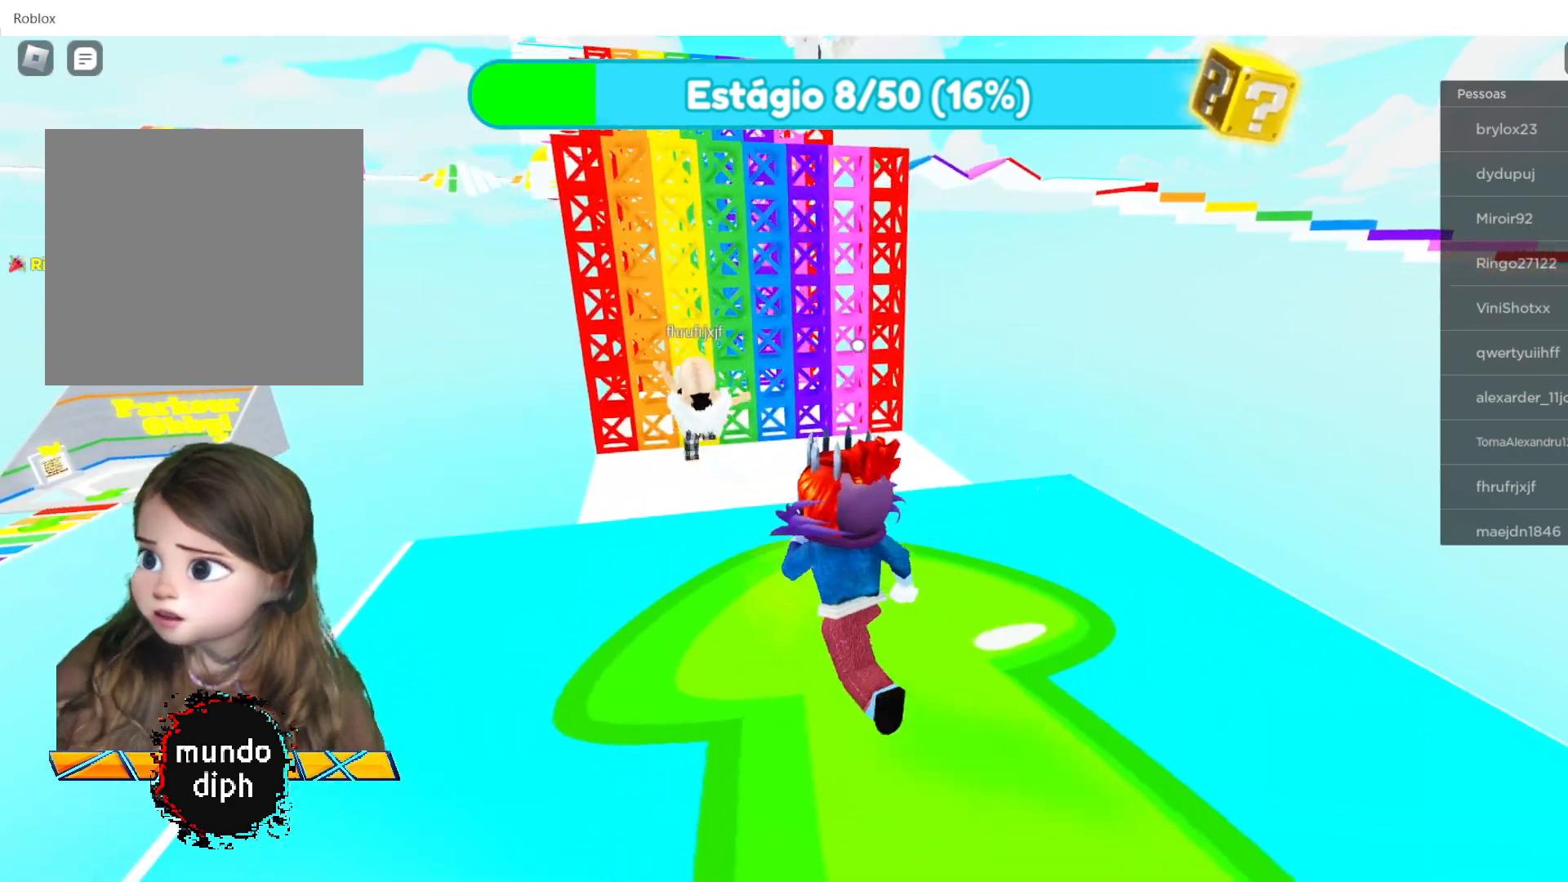
{"buttons": [], "left_stick": "up-left", "right_stick": "center", "events": []}
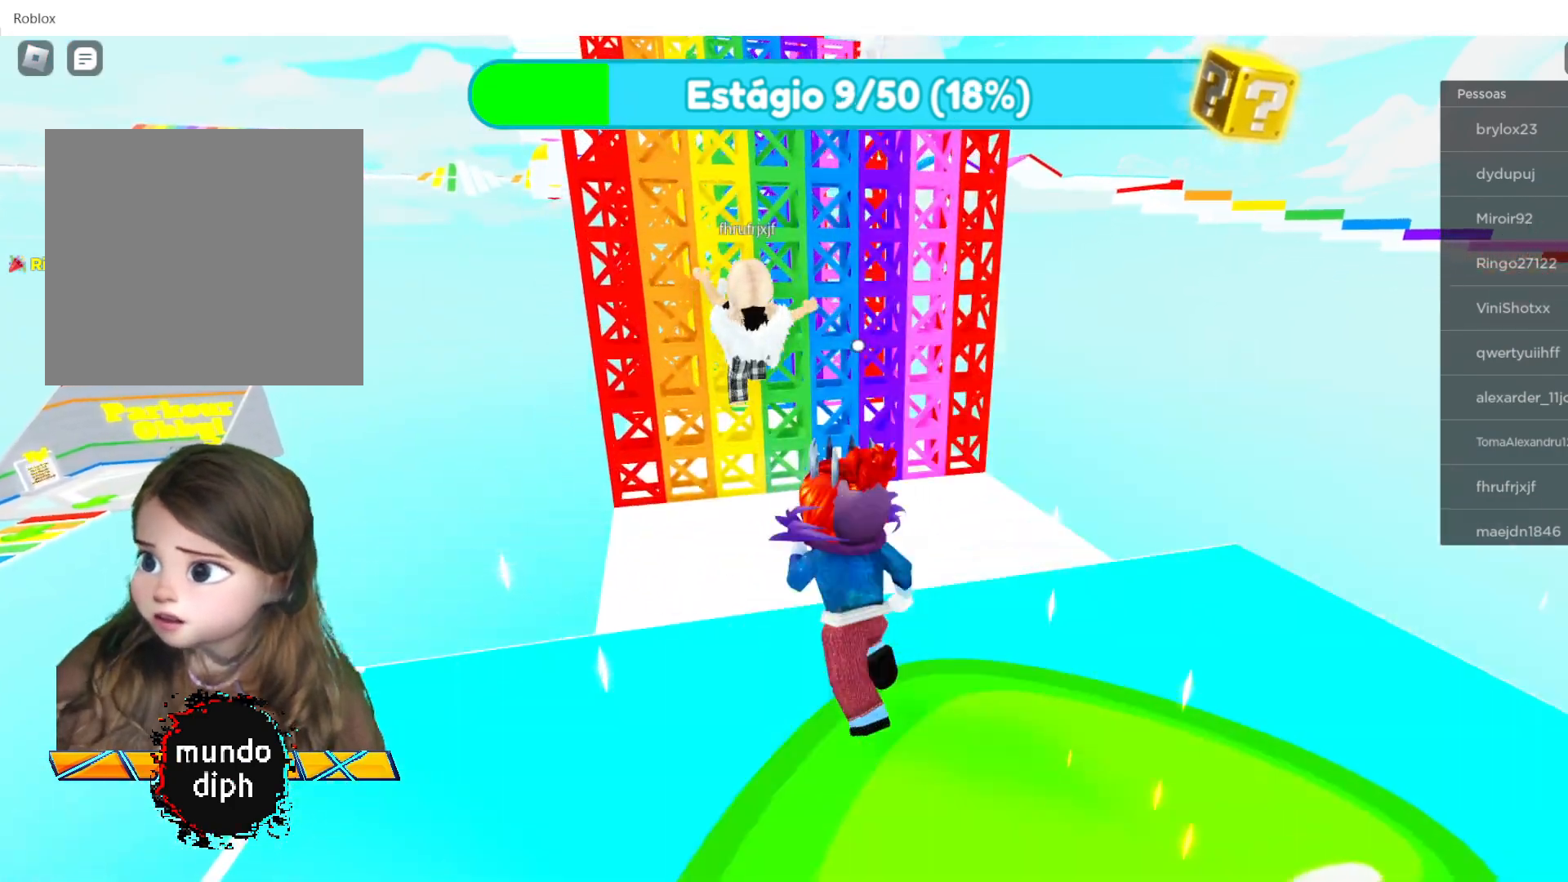
{"buttons": [], "left_stick": "up", "right_stick": "center", "events": [[166, "left_stick", "up"]]}
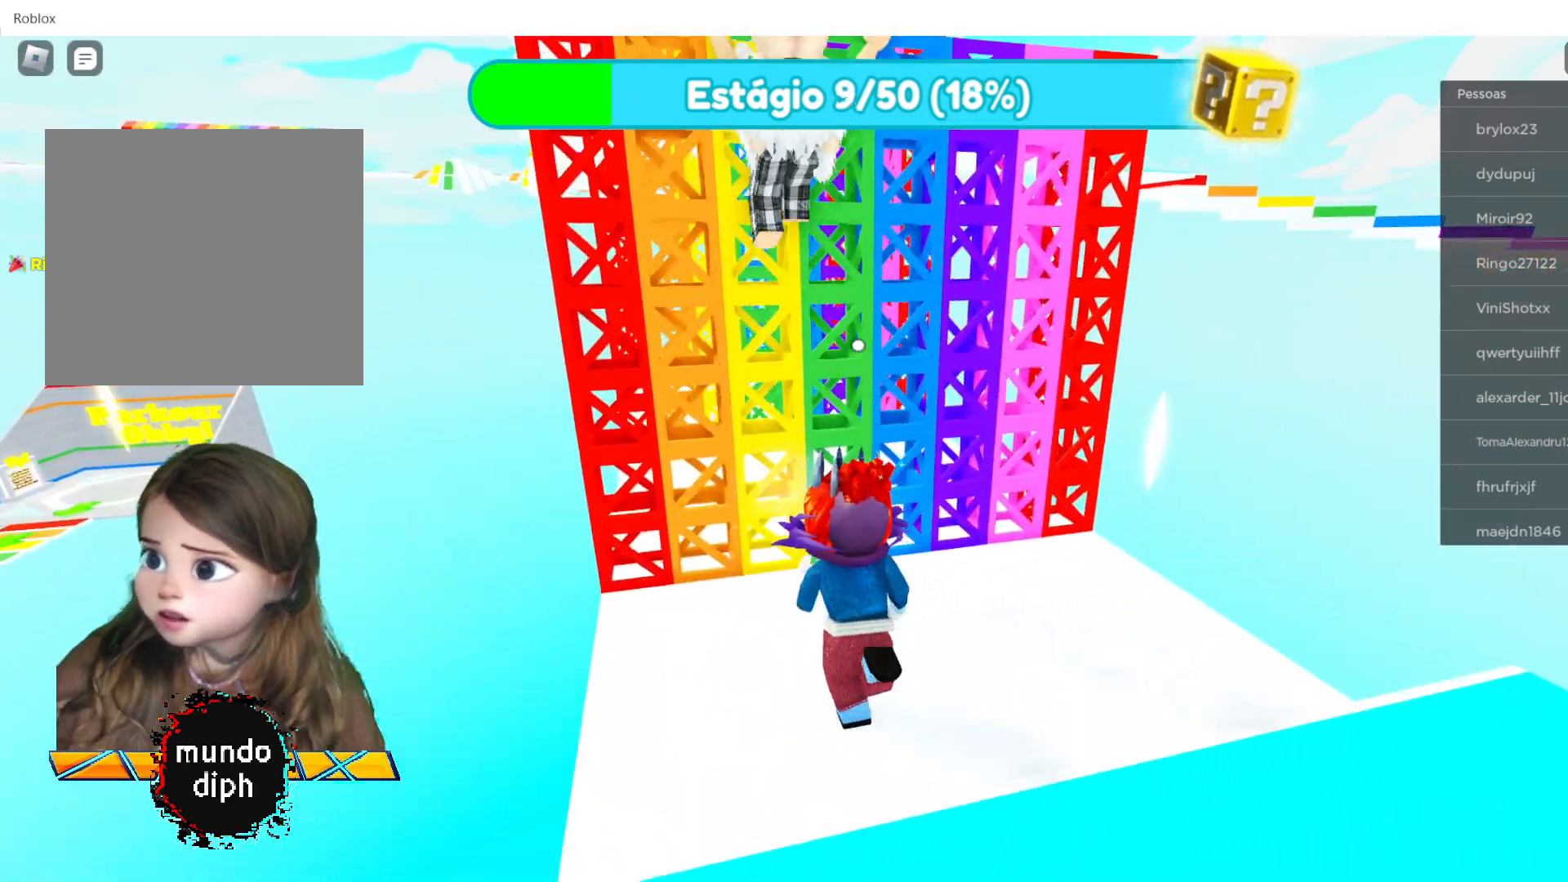
{"buttons": [], "left_stick": "up", "right_stick": "center", "events": []}
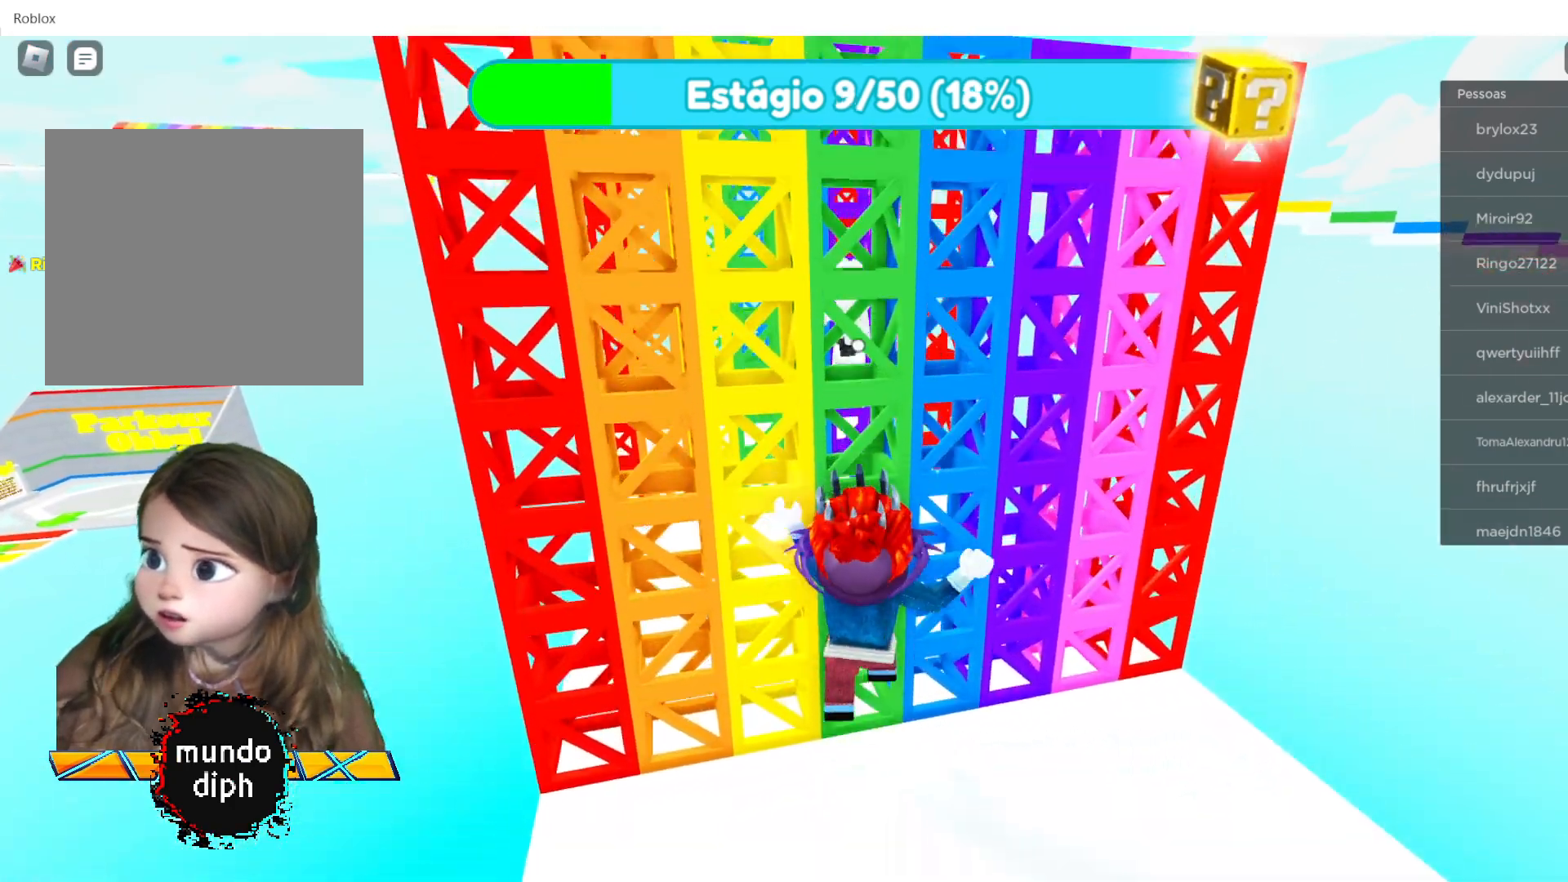
{"buttons": [], "left_stick": "up", "right_stick": "center", "events": []}
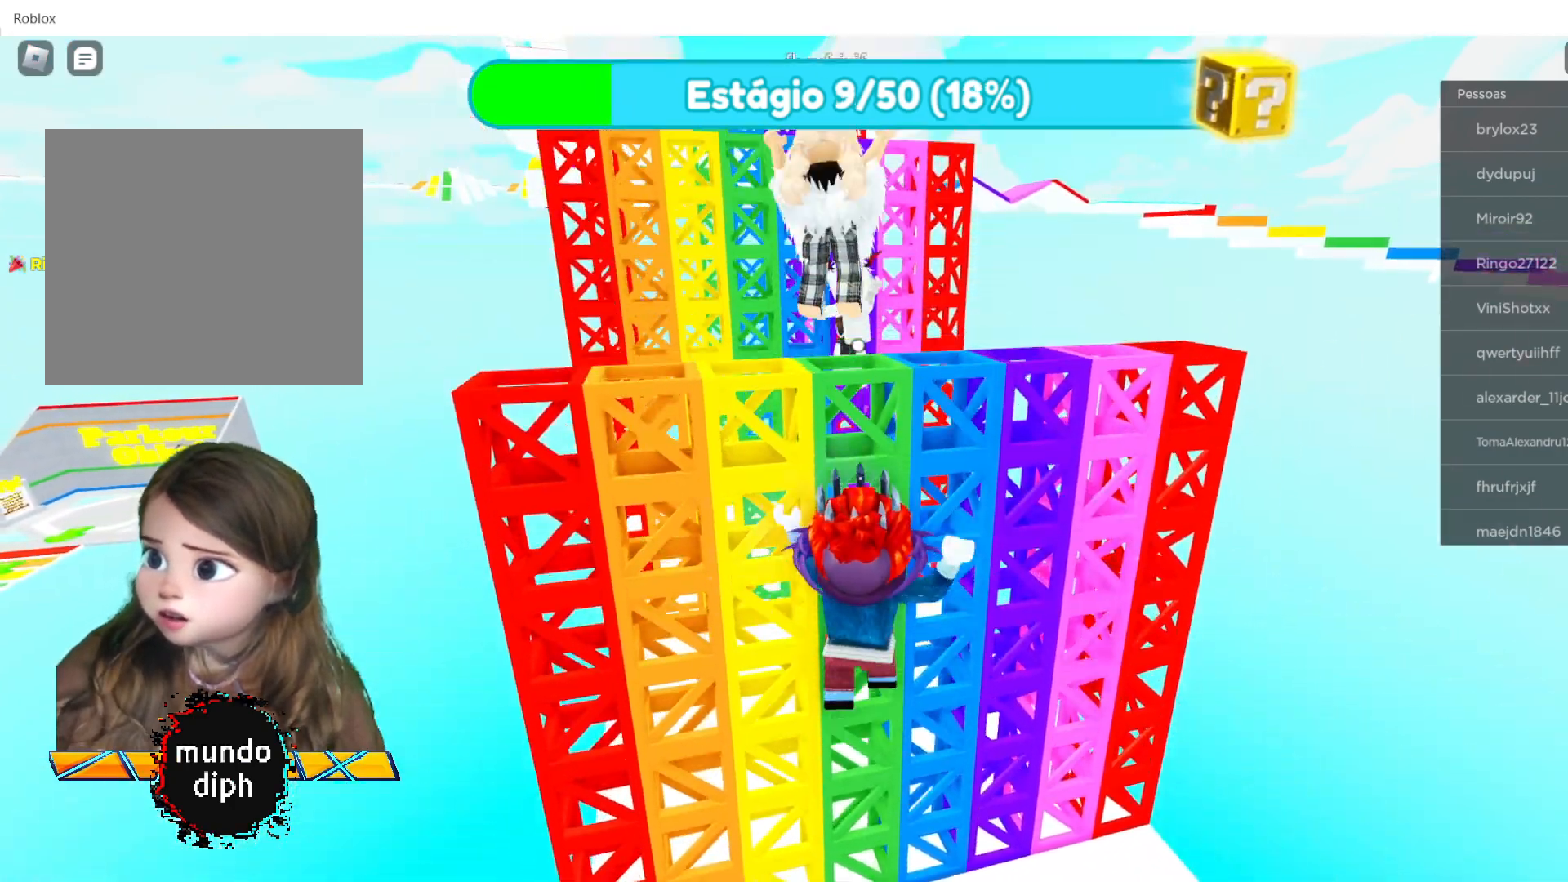
{"buttons": [], "left_stick": "up", "right_stick": "center", "events": []}
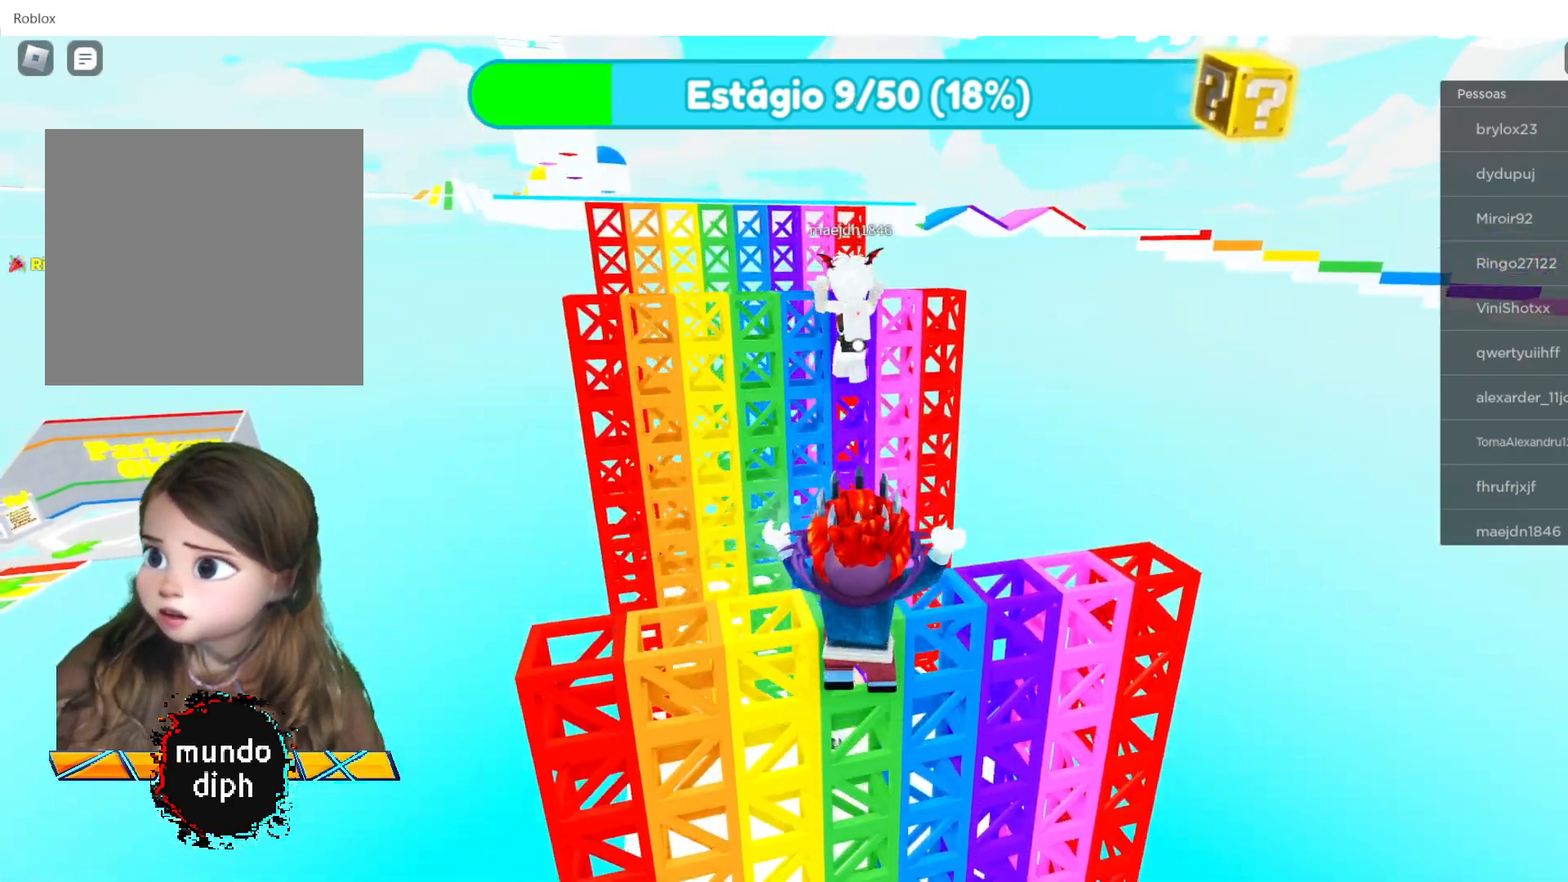
{"buttons": [], "left_stick": "up", "right_stick": "center", "events": []}
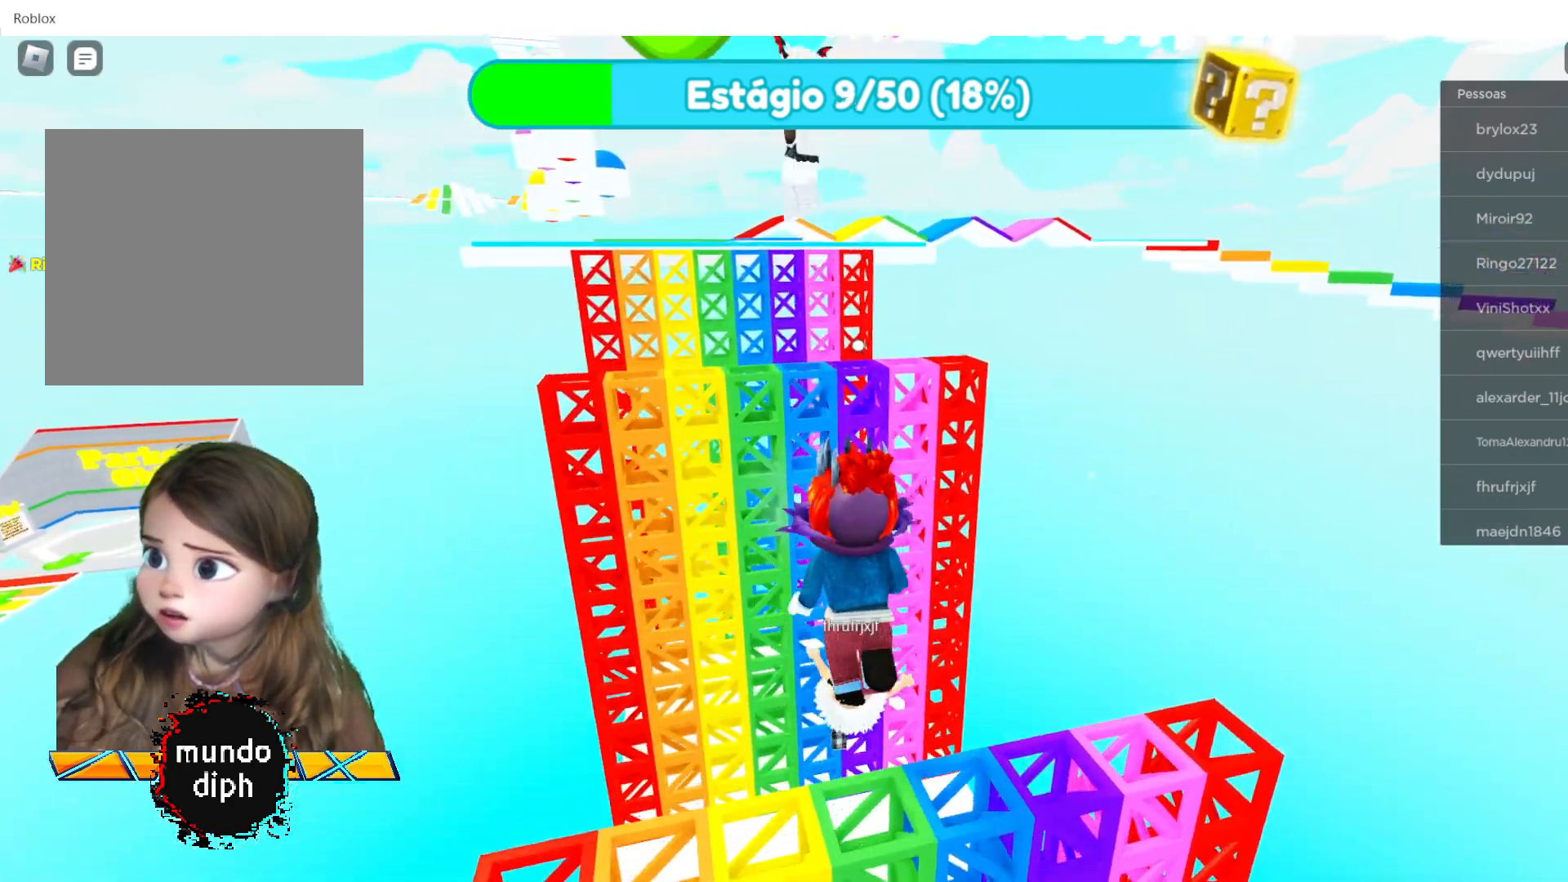
{"buttons": [], "left_stick": "up", "right_stick": "center", "events": []}